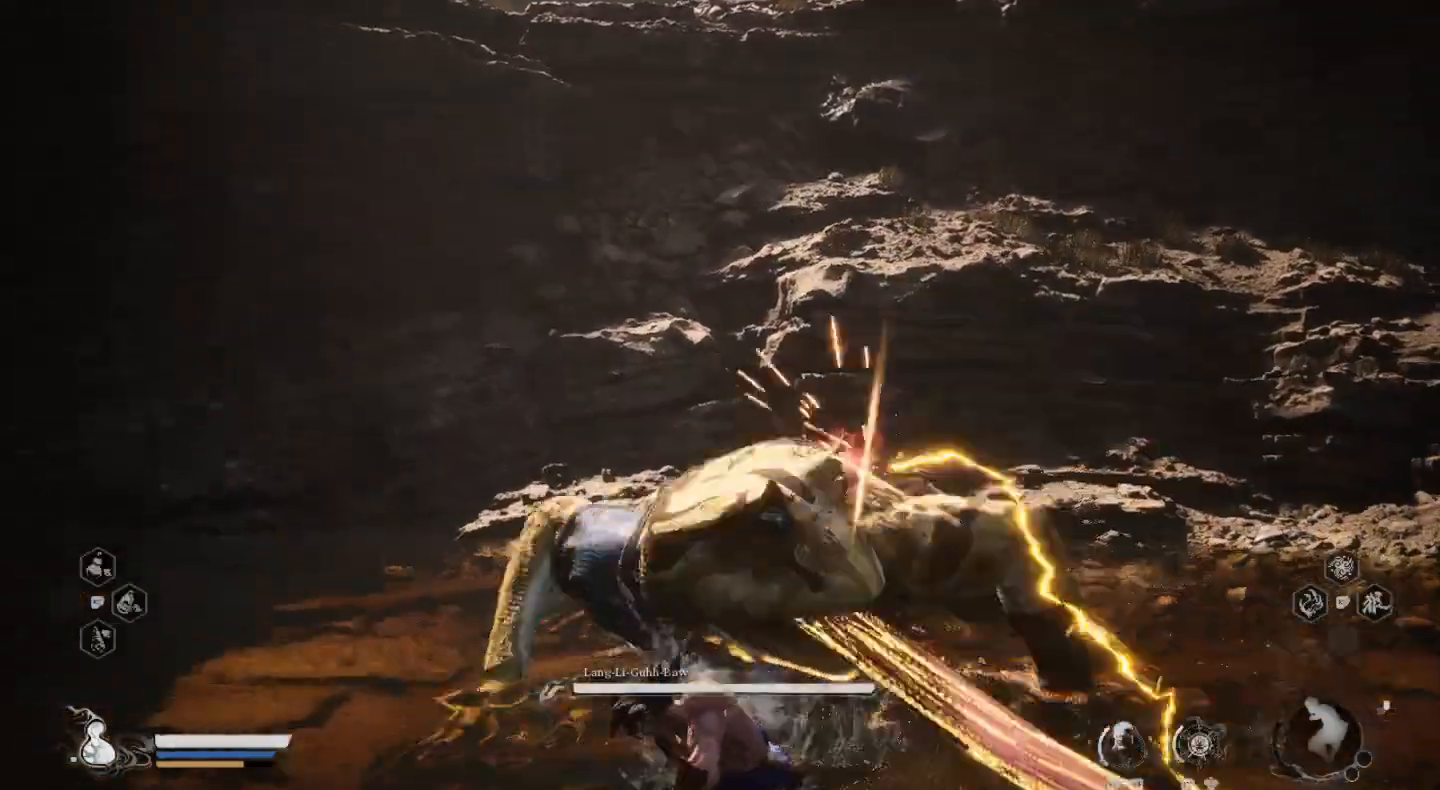
Gameplay with a controller (PlayStation layout); each line is a JSON object with the inputs held at the frame after it. "events" lists button and stick changes between this image and that frame as [ms after this image, input, new state], when the widget could be followed in between. Not read: R1.
{"buttons": ["SQUARE"], "left_stick": "up", "right_stick": "center", "events": [[100, "SQUARE", "down"], [200, "SQUARE", "up"], [300, "SQUARE", "down"], [400, "SQUARE", "up"], [500, "SQUARE", "down"]]}
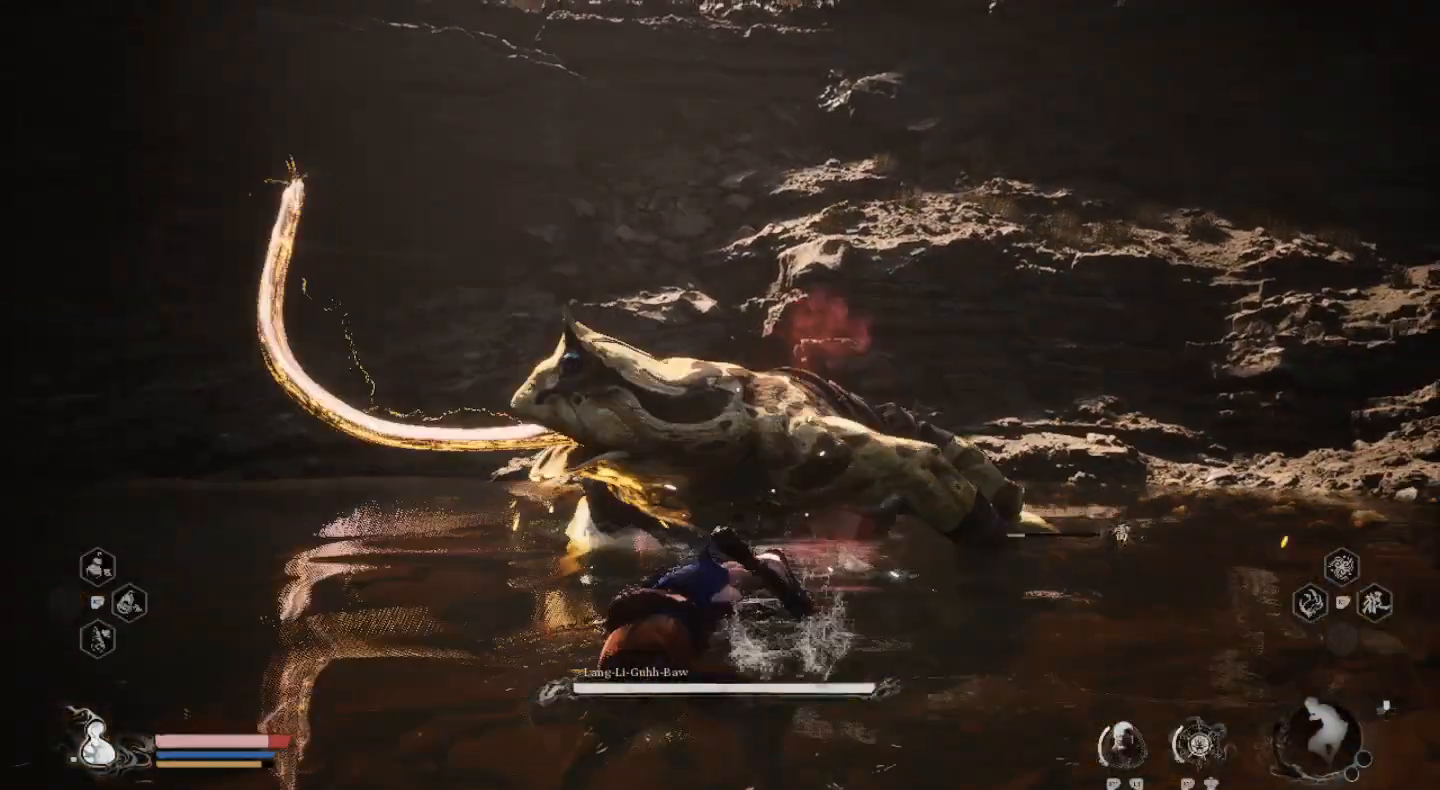
{"buttons": [], "left_stick": "up", "right_stick": "center", "events": [[100, "SQUARE", "up"]]}
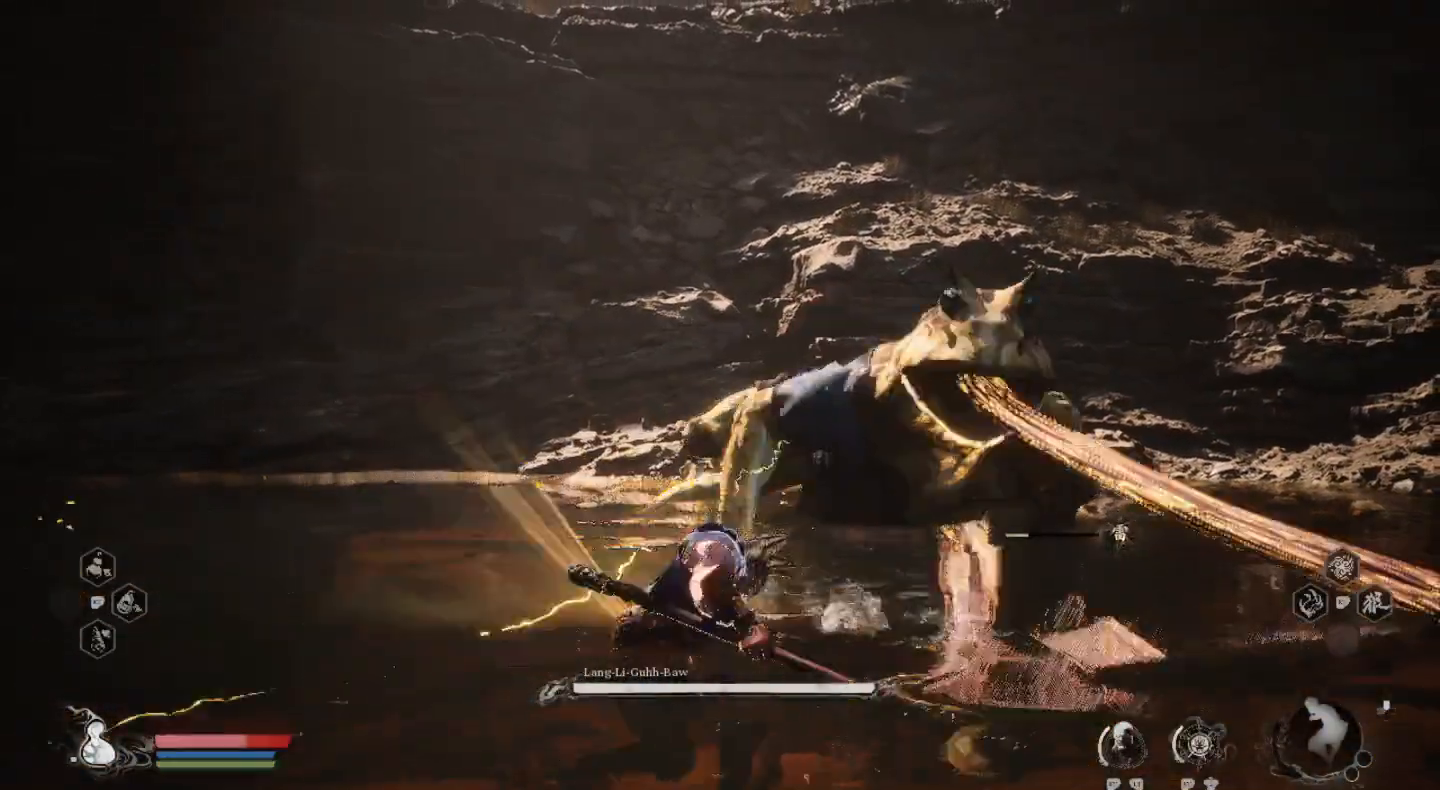
{"buttons": [], "left_stick": "up", "right_stick": "center", "events": [[200, "SQUARE", "down"], [267, "SQUARE", "up"]]}
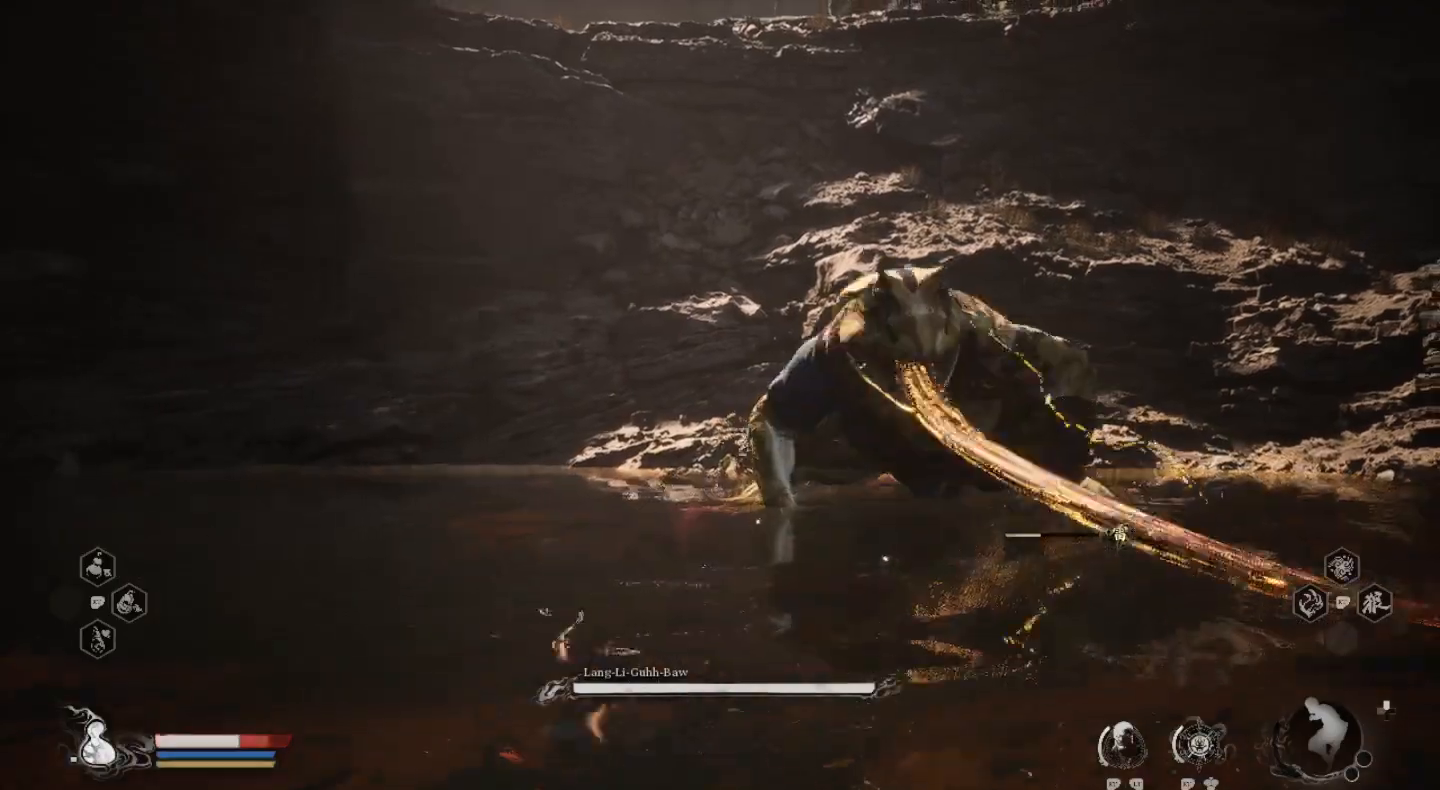
{"buttons": ["CIRCLE"], "left_stick": "left", "right_stick": "center", "events": [[167, "left_stick", "left"], [367, "CIRCLE", "down"], [433, "CIRCLE", "up"], [500, "CIRCLE", "down"]]}
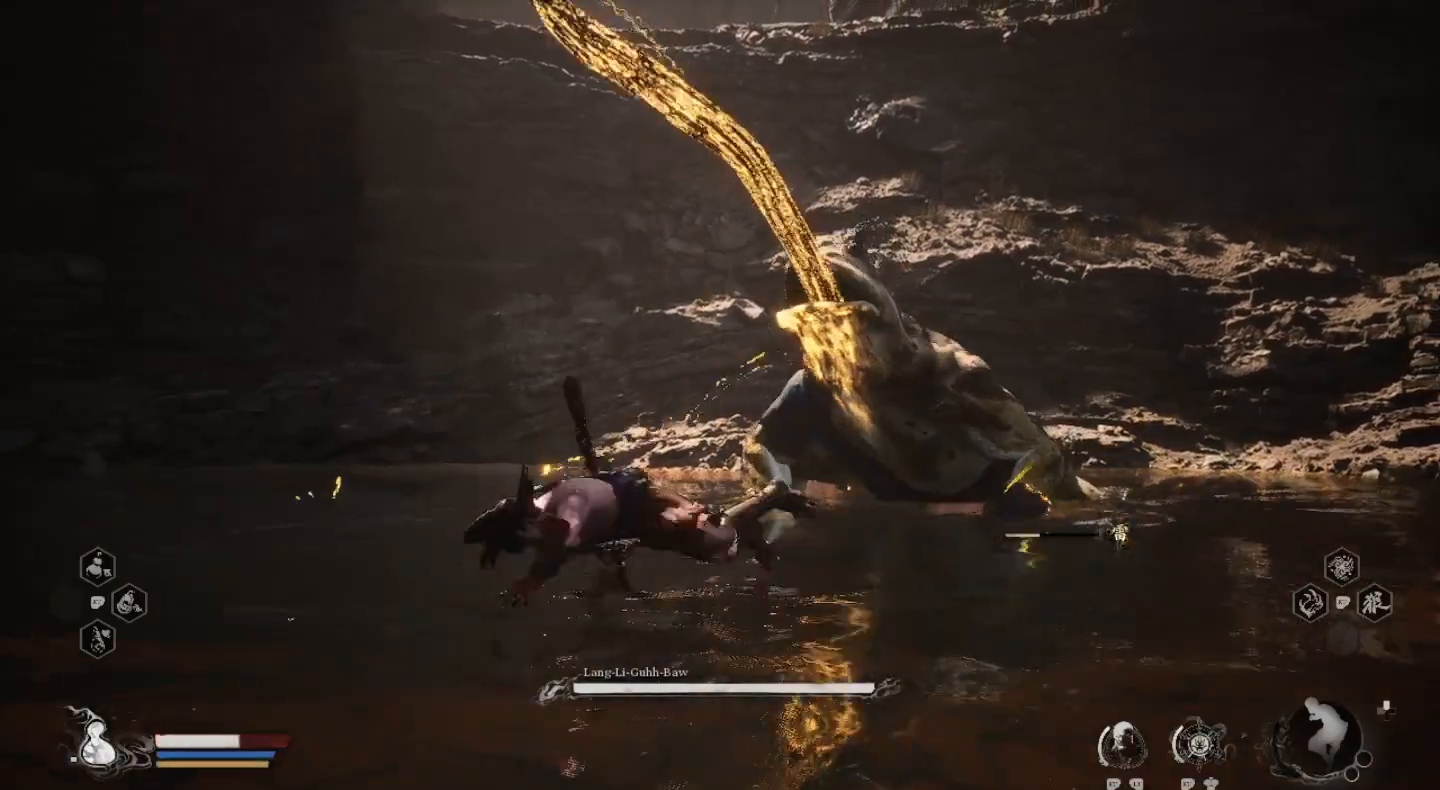
{"buttons": [], "left_stick": "up", "right_stick": "center", "events": [[100, "CIRCLE", "up"], [167, "CIRCLE", "down"], [267, "CIRCLE", "up"], [500, "left_stick", "up"]]}
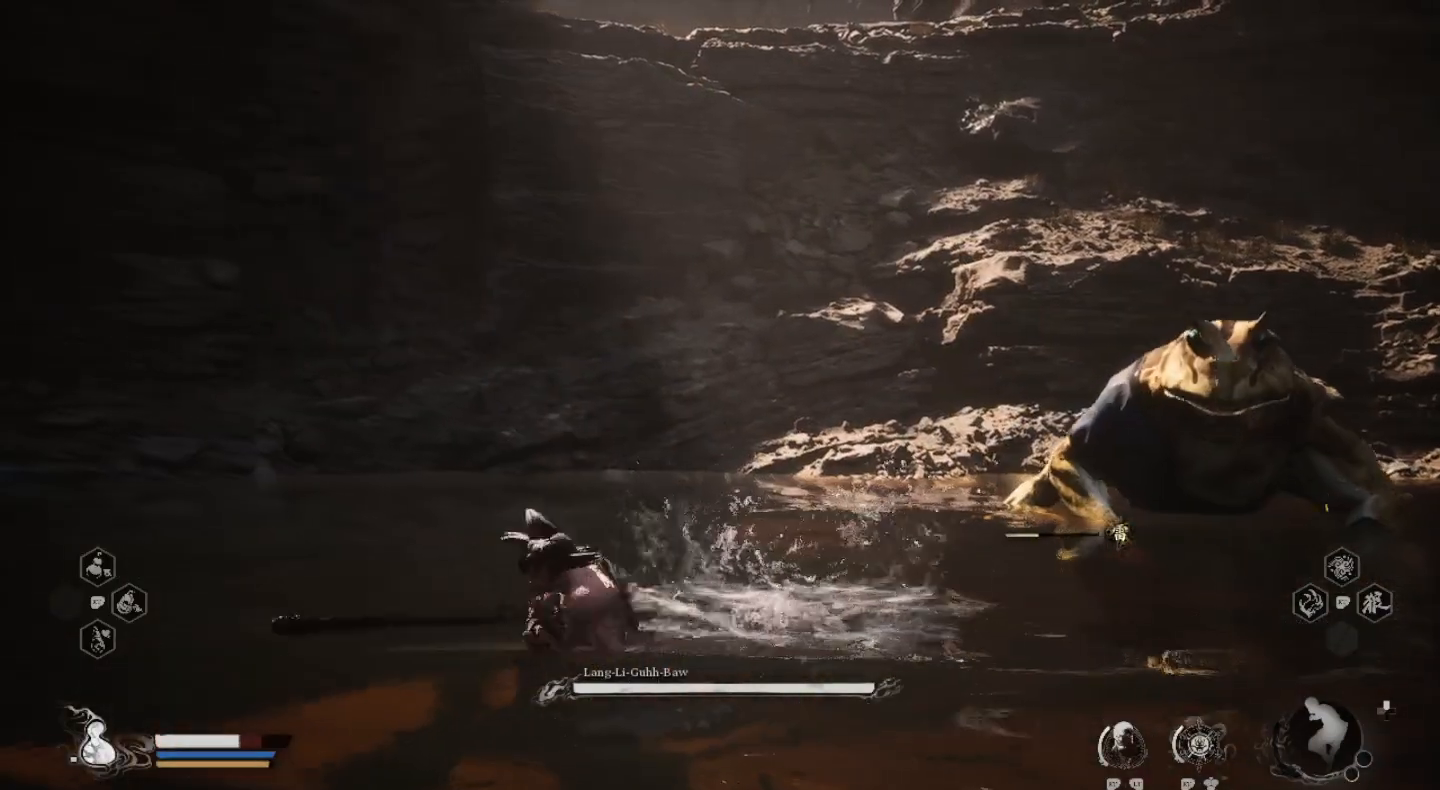
{"buttons": [], "left_stick": "up-right", "right_stick": "center", "events": [[433, "left_stick", "up-right"]]}
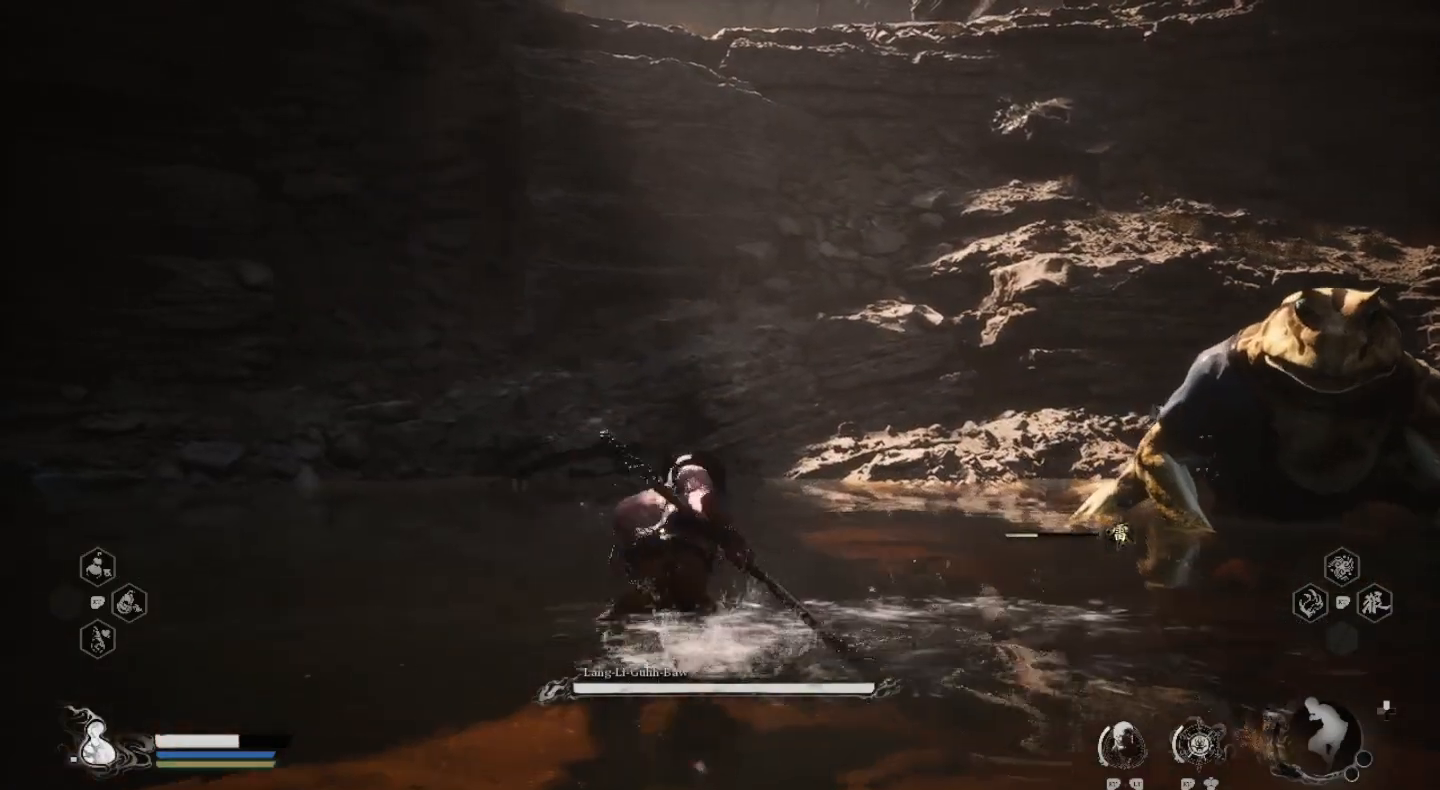
{"buttons": [], "left_stick": "up-right", "right_stick": "center", "events": []}
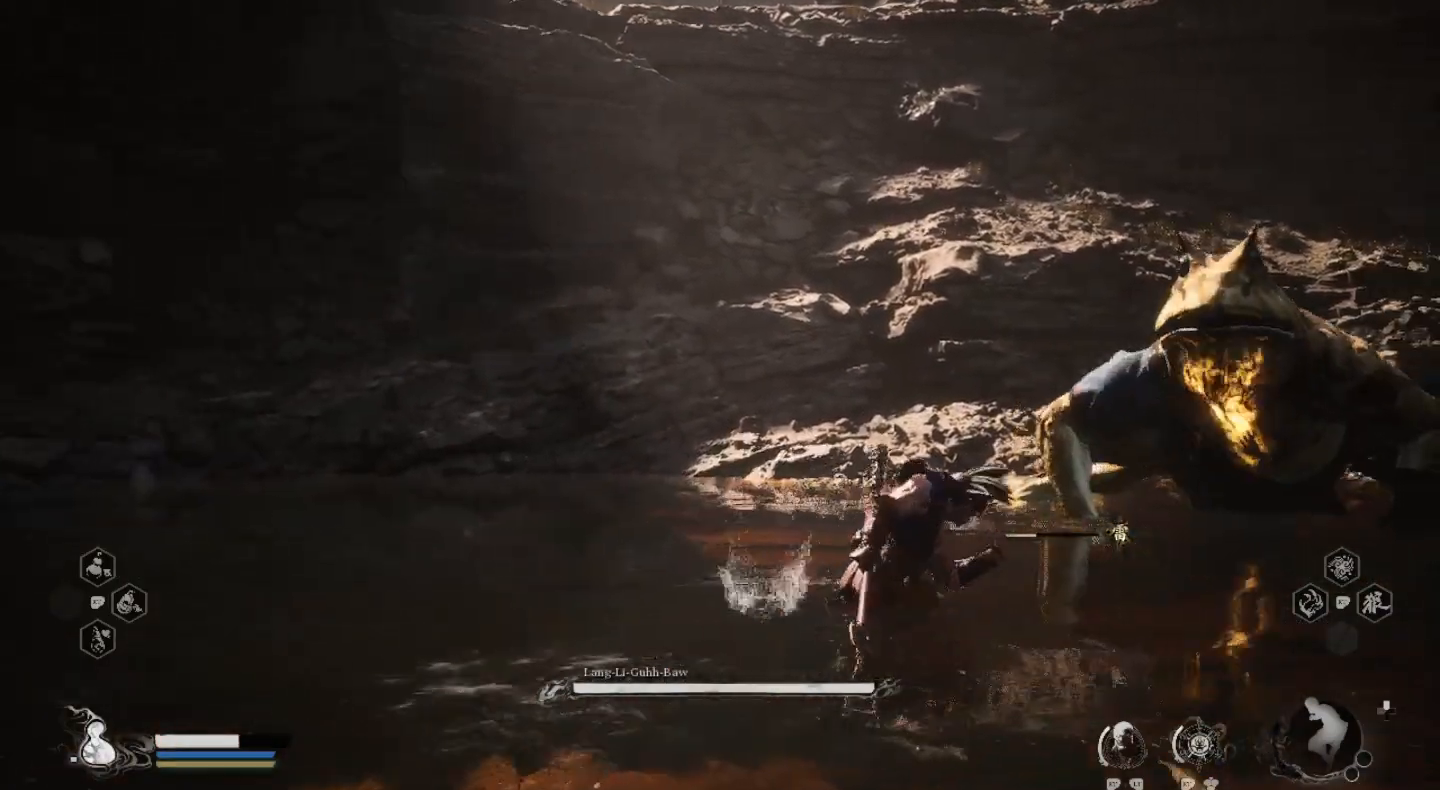
{"buttons": ["SQUARE"], "left_stick": "up-right", "right_stick": "center", "events": [[33, "R3", "down"], [133, "R3", "up"], [233, "SQUARE", "down"], [333, "SQUARE", "up"], [467, "SQUARE", "down"]]}
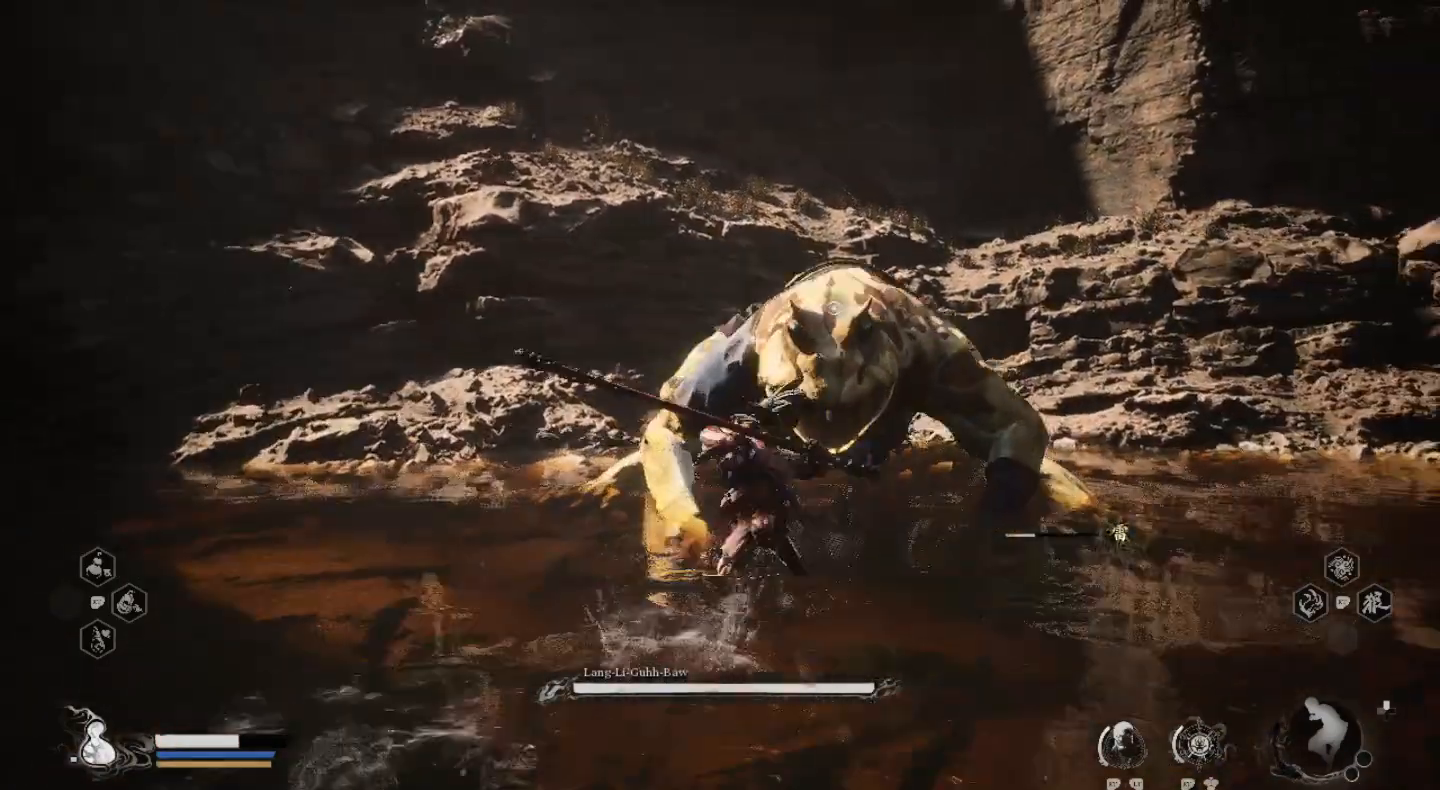
{"buttons": [], "left_stick": "up-right", "right_stick": "center", "events": [[100, "SQUARE", "up"]]}
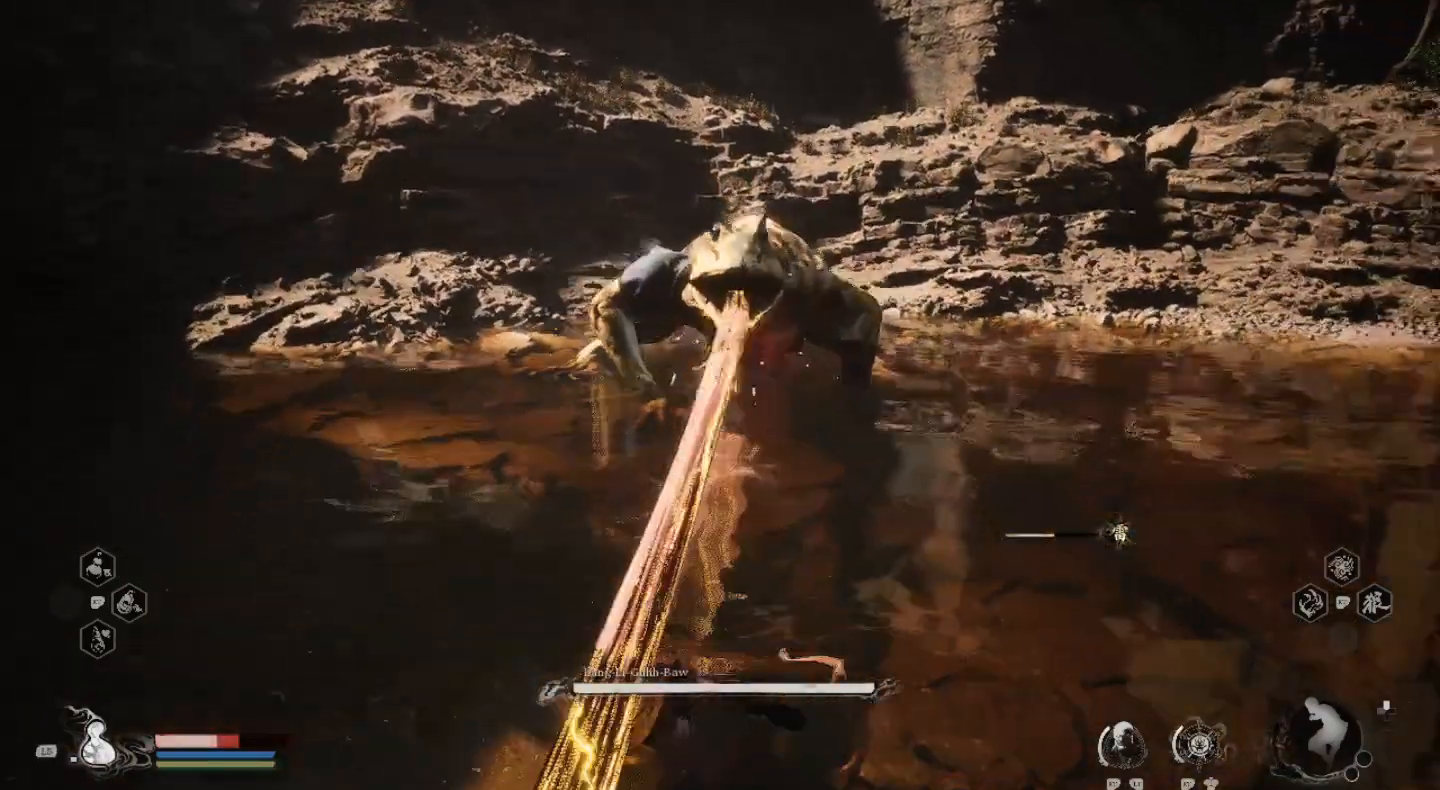
{"buttons": [], "left_stick": "left", "right_stick": "center", "events": [[167, "left_stick", "up"], [267, "left_stick", "center"], [367, "CIRCLE", "down"], [400, "left_stick", "left"], [467, "CIRCLE", "up"]]}
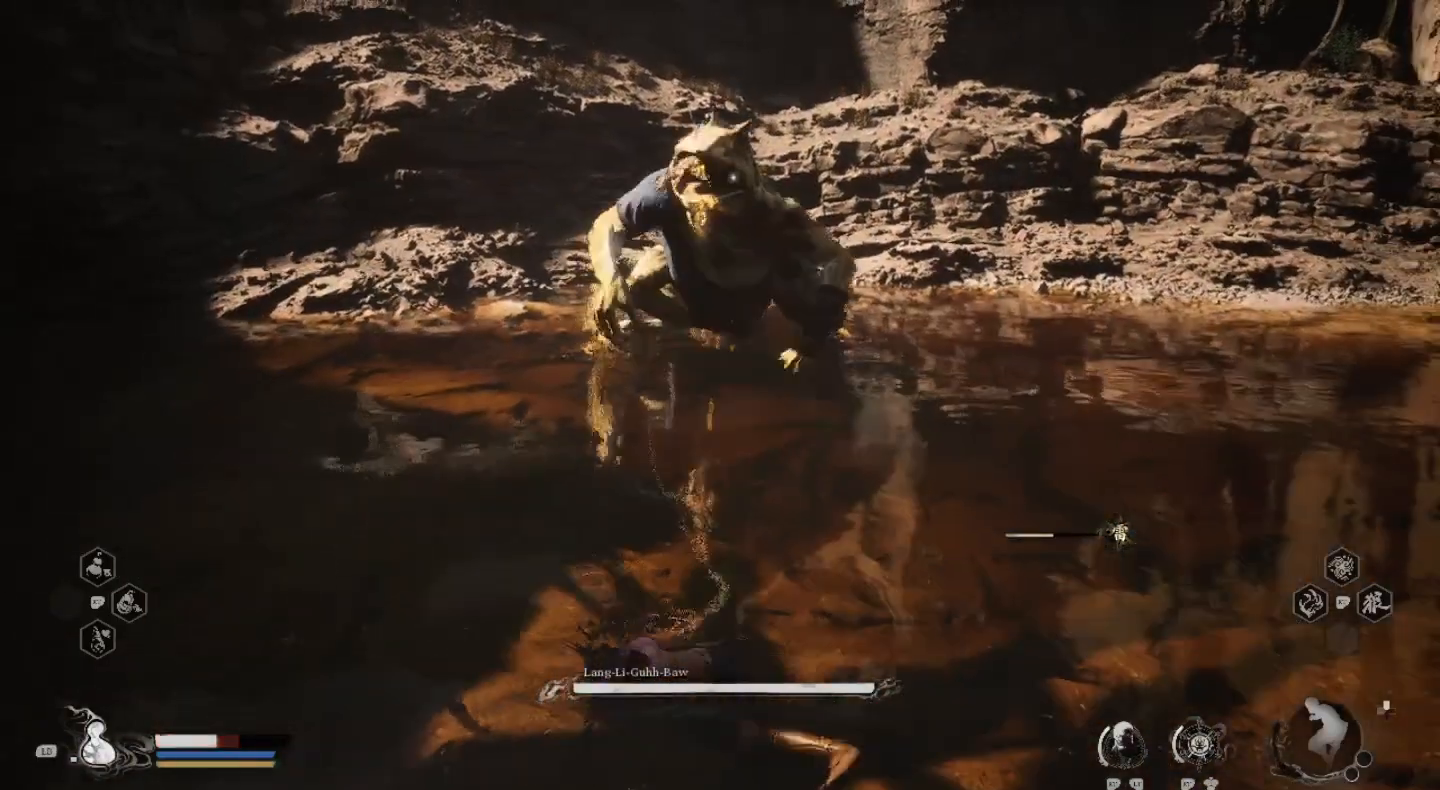
{"buttons": [], "left_stick": "center", "right_stick": "center", "events": [[67, "CIRCLE", "down"], [200, "CIRCLE", "up"], [333, "left_stick", "center"]]}
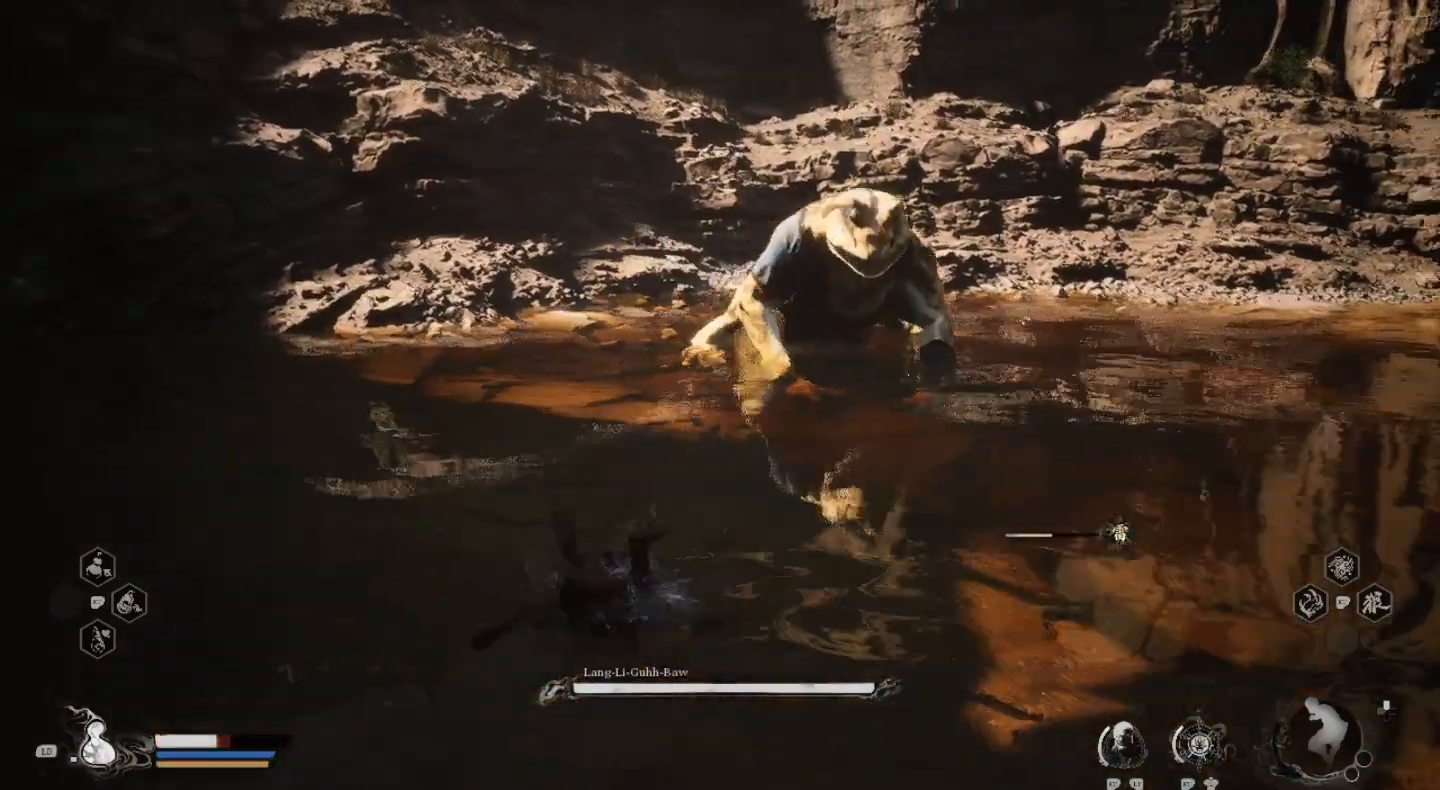
{"buttons": [], "left_stick": "up", "right_stick": "center", "events": [[100, "left_stick", "up"], [233, "SQUARE", "down"], [300, "SQUARE", "up"]]}
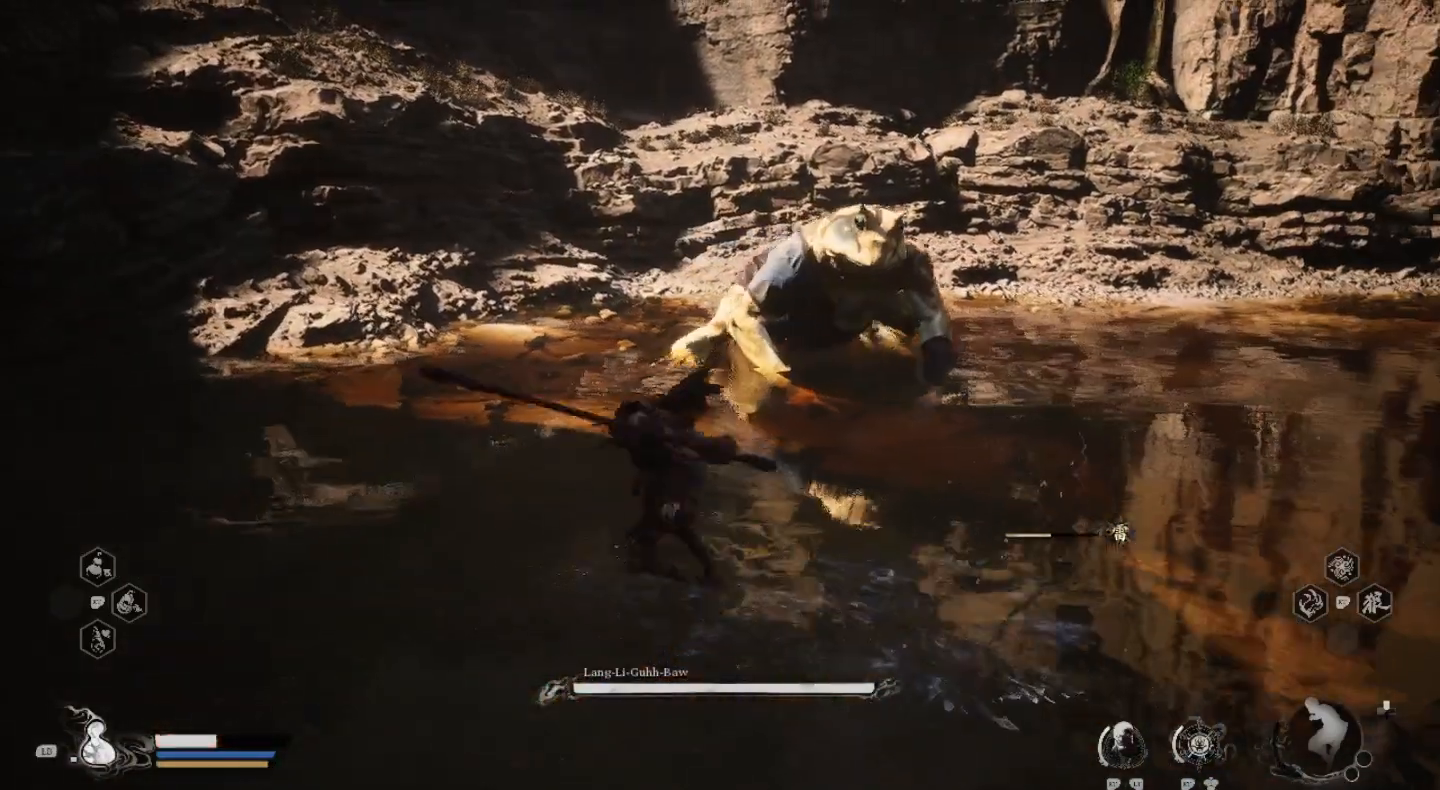
{"buttons": [], "left_stick": "up", "right_stick": "center", "events": []}
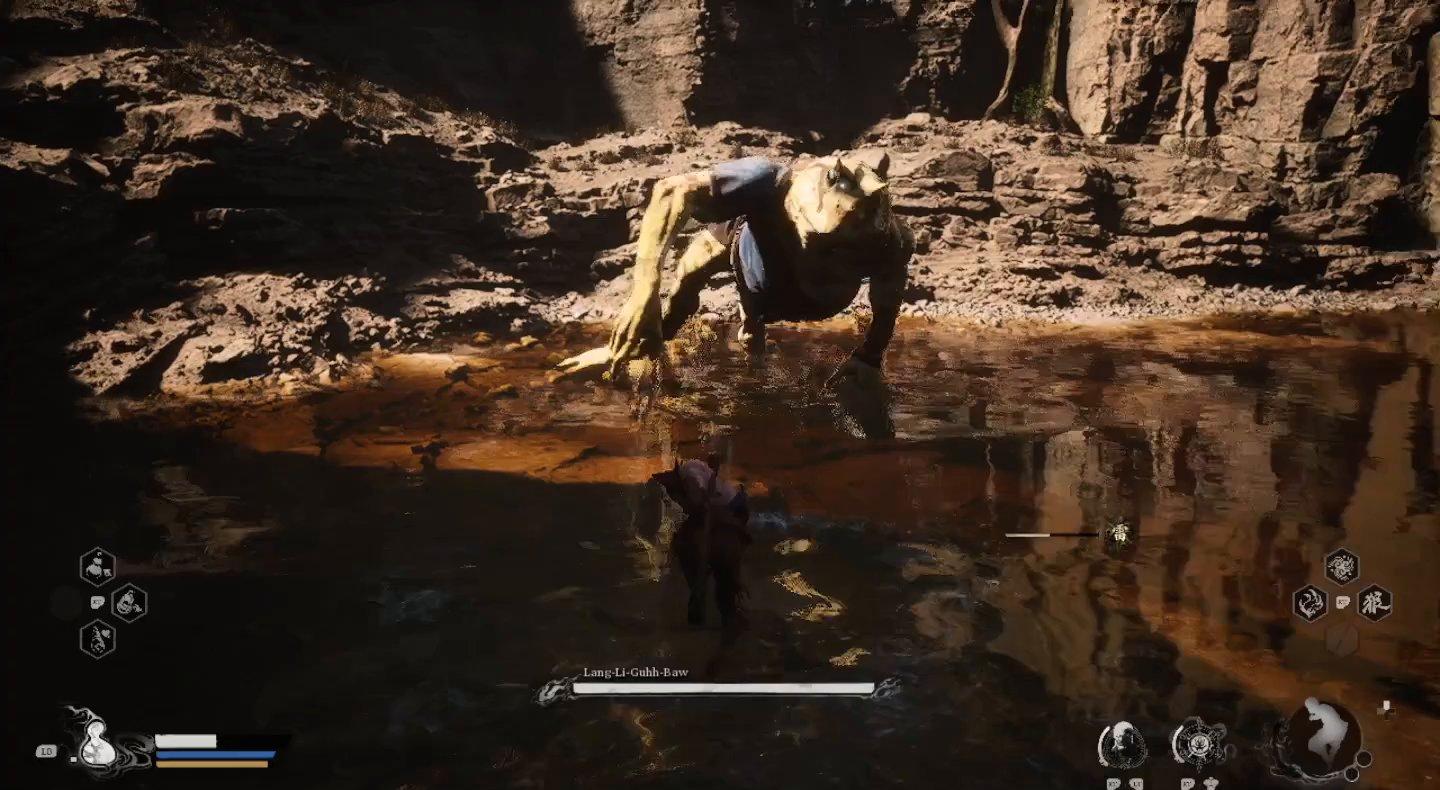
{"buttons": ["R2"], "left_stick": "up", "right_stick": "center", "events": [[267, "R2", "down"], [400, "SQUARE", "down"], [467, "SQUARE", "up"]]}
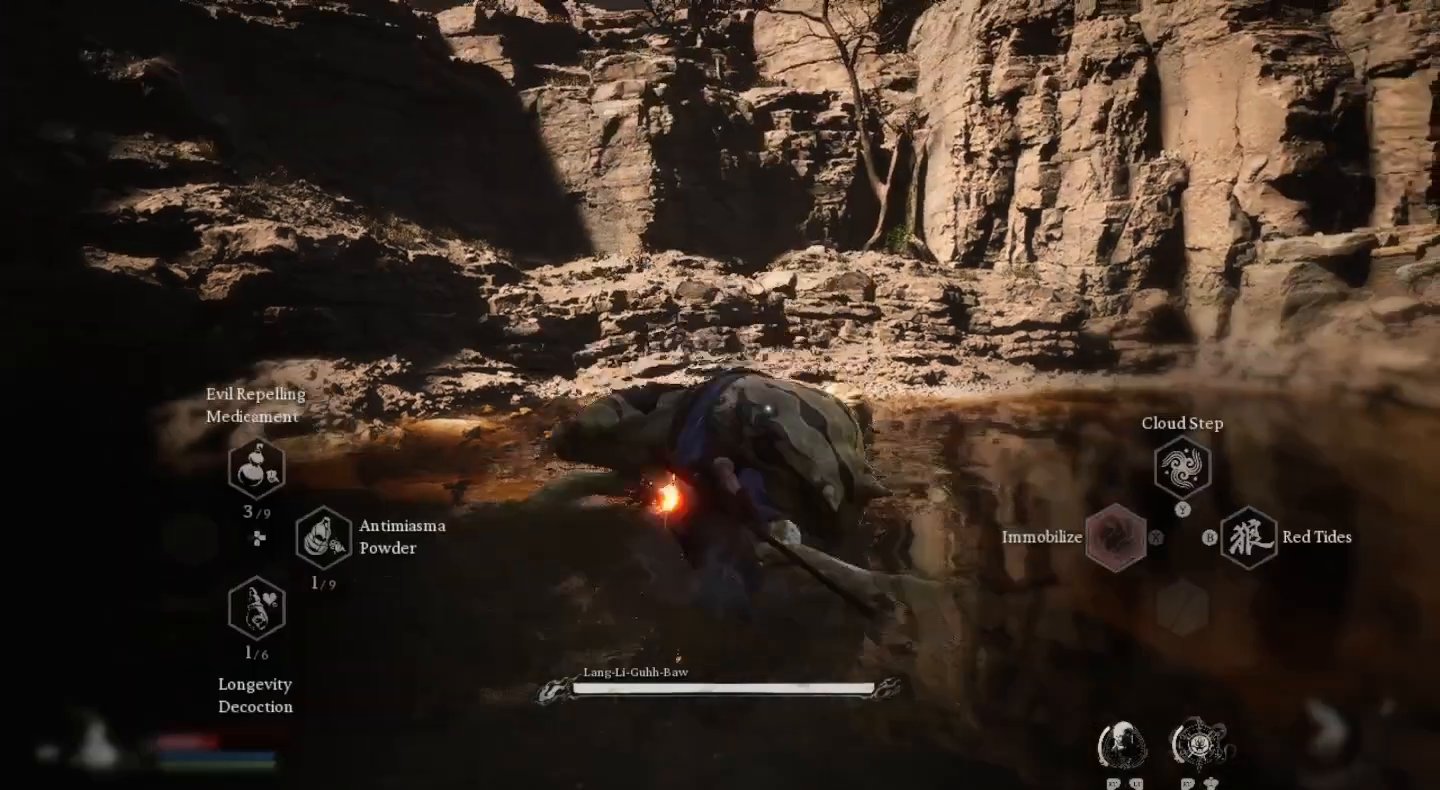
{"buttons": [], "left_stick": "up-left", "right_stick": "center", "events": [[33, "left_stick", "up-left"], [467, "R2", "up"]]}
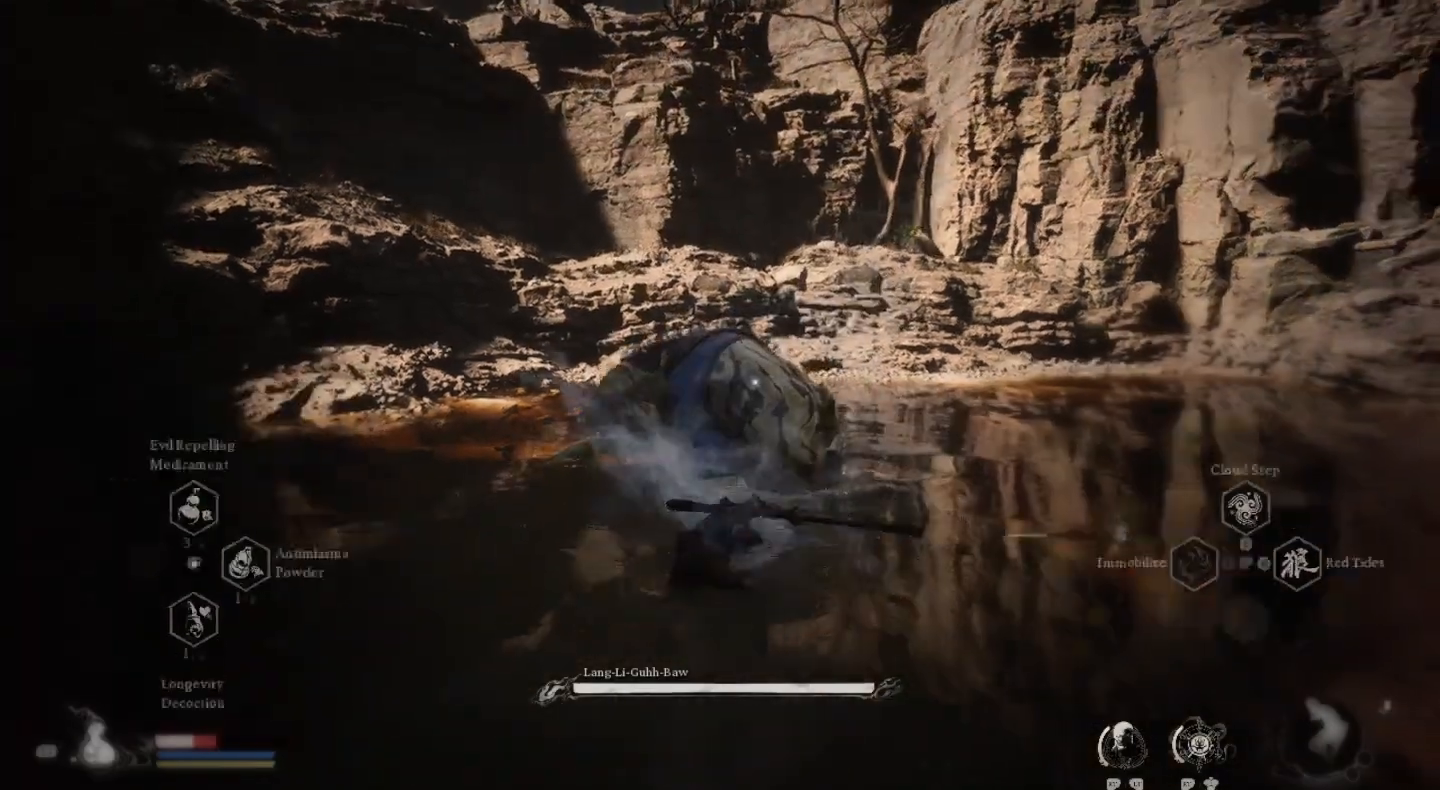
{"buttons": ["R2"], "left_stick": "up-left", "right_stick": "center", "events": [[167, "R2", "down"], [167, "SQUARE", "down"], [267, "SQUARE", "up"], [367, "SQUARE", "down"], [467, "SQUARE", "up"]]}
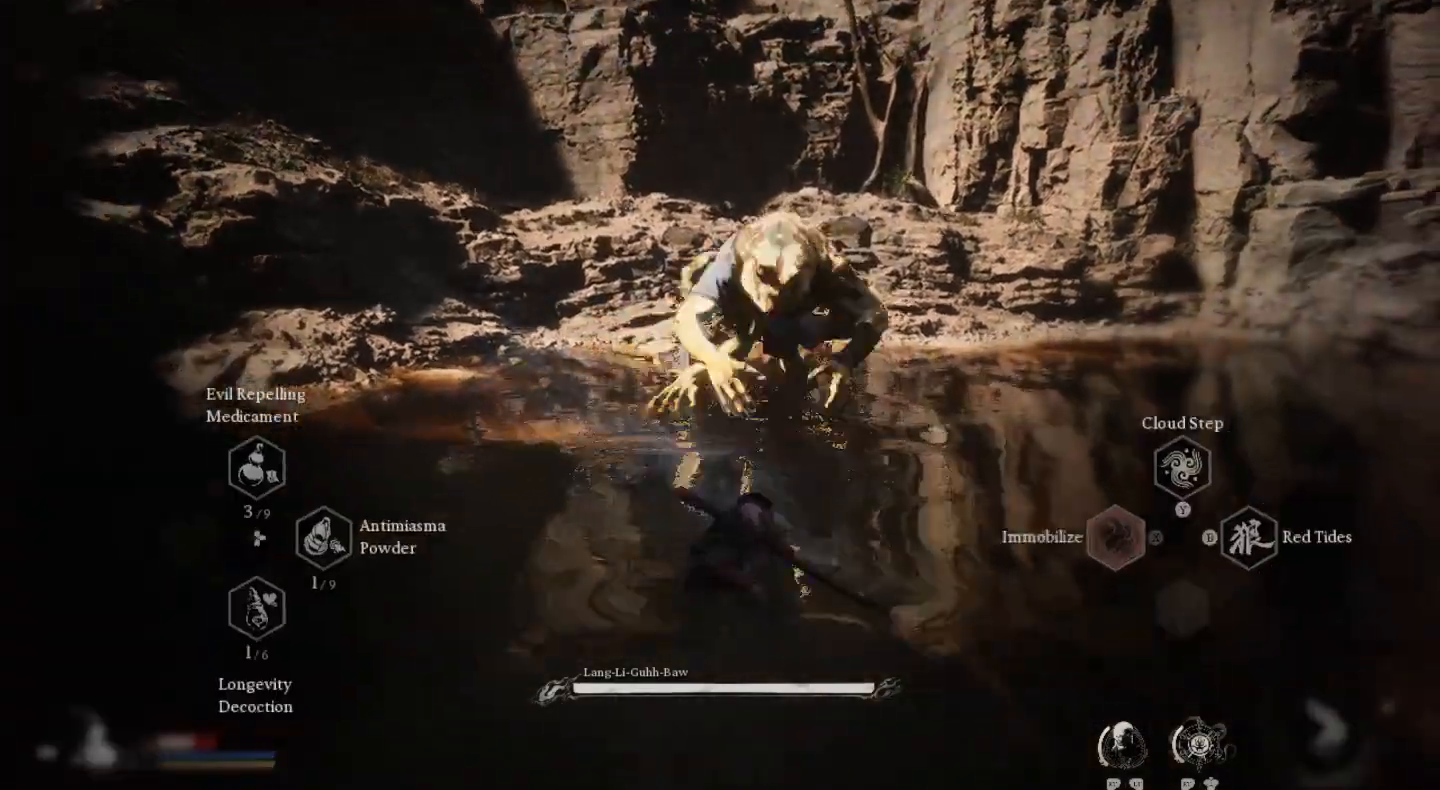
{"buttons": ["R2"], "left_stick": "up-left", "right_stick": "center", "events": [[300, "SQUARE", "down"], [400, "SQUARE", "up"]]}
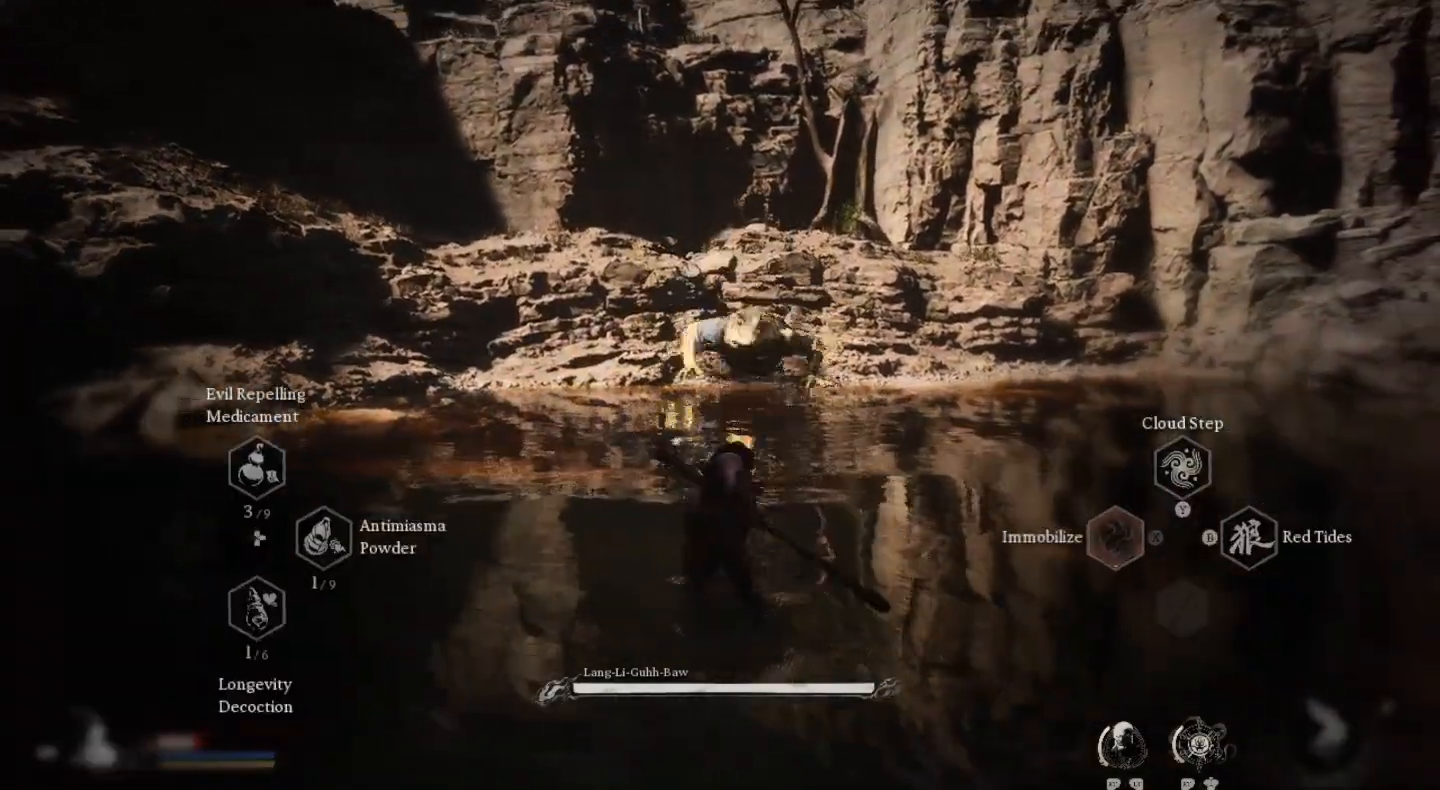
{"buttons": [], "left_stick": "down", "right_stick": "center", "events": [[33, "R2", "up"], [67, "left_stick", "left"], [333, "left_stick", "down"]]}
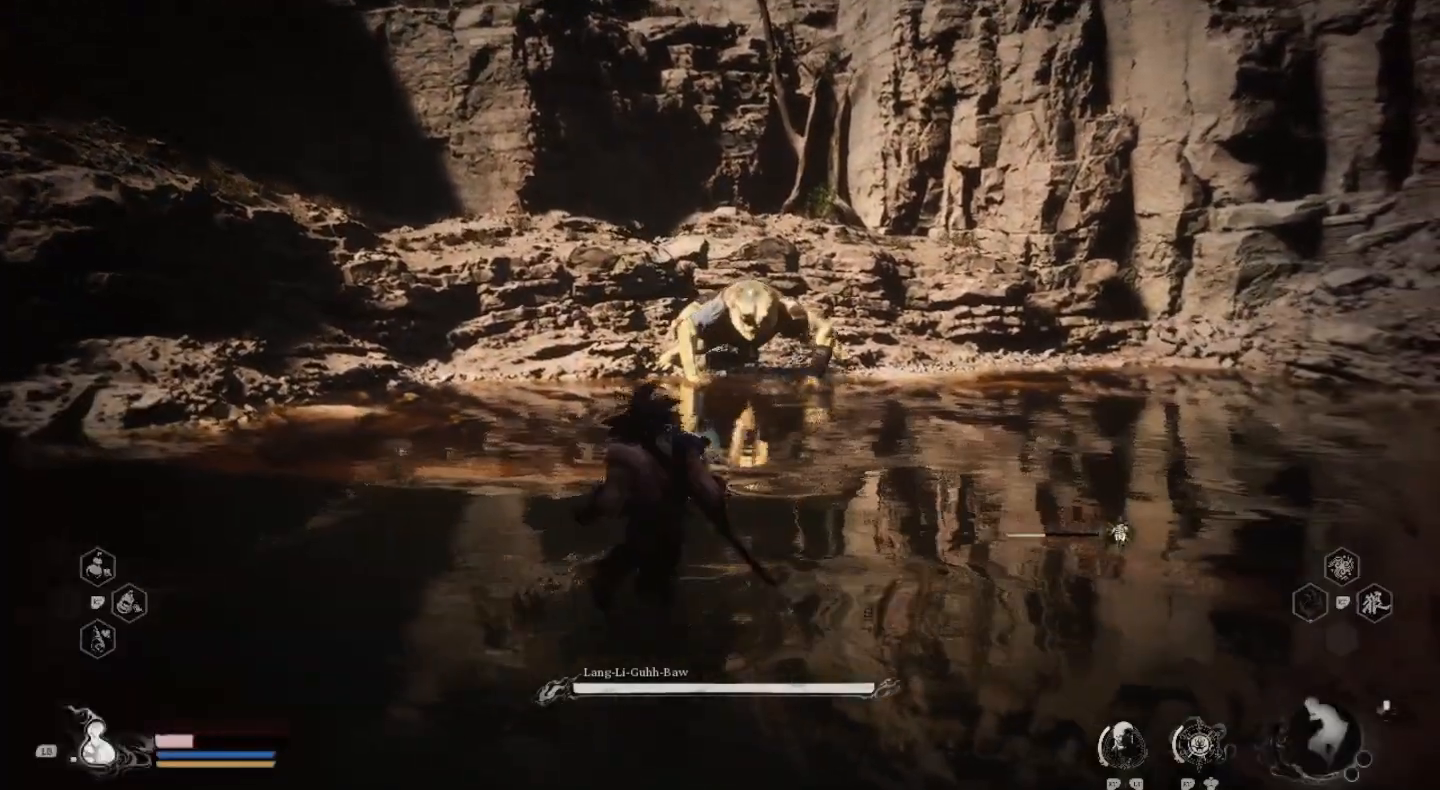
{"buttons": [], "left_stick": "down-left", "right_stick": "center", "events": [[367, "L1", "down"], [367, "left_stick", "down-left"], [500, "L1", "up"]]}
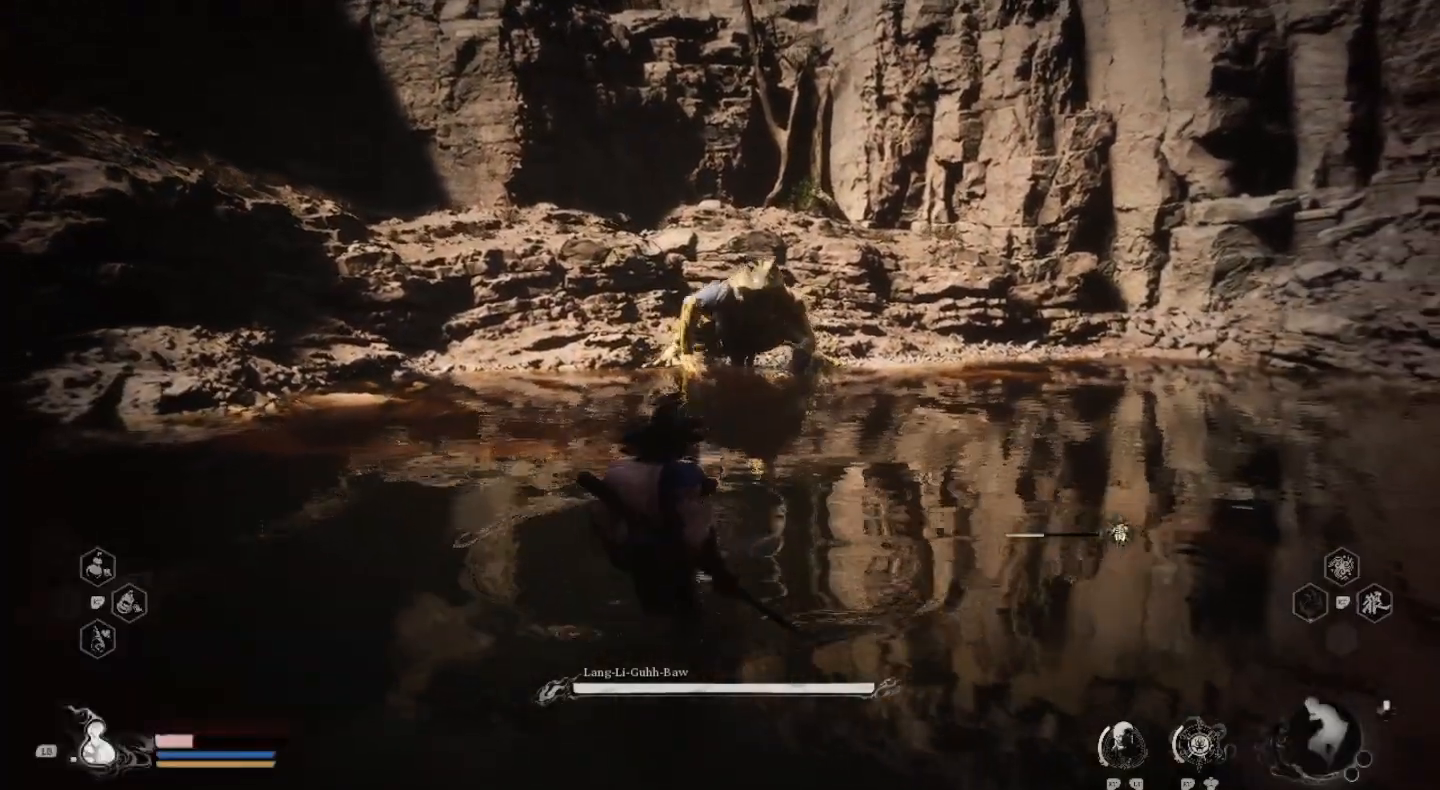
{"buttons": [], "left_stick": "down-left", "right_stick": "center", "events": []}
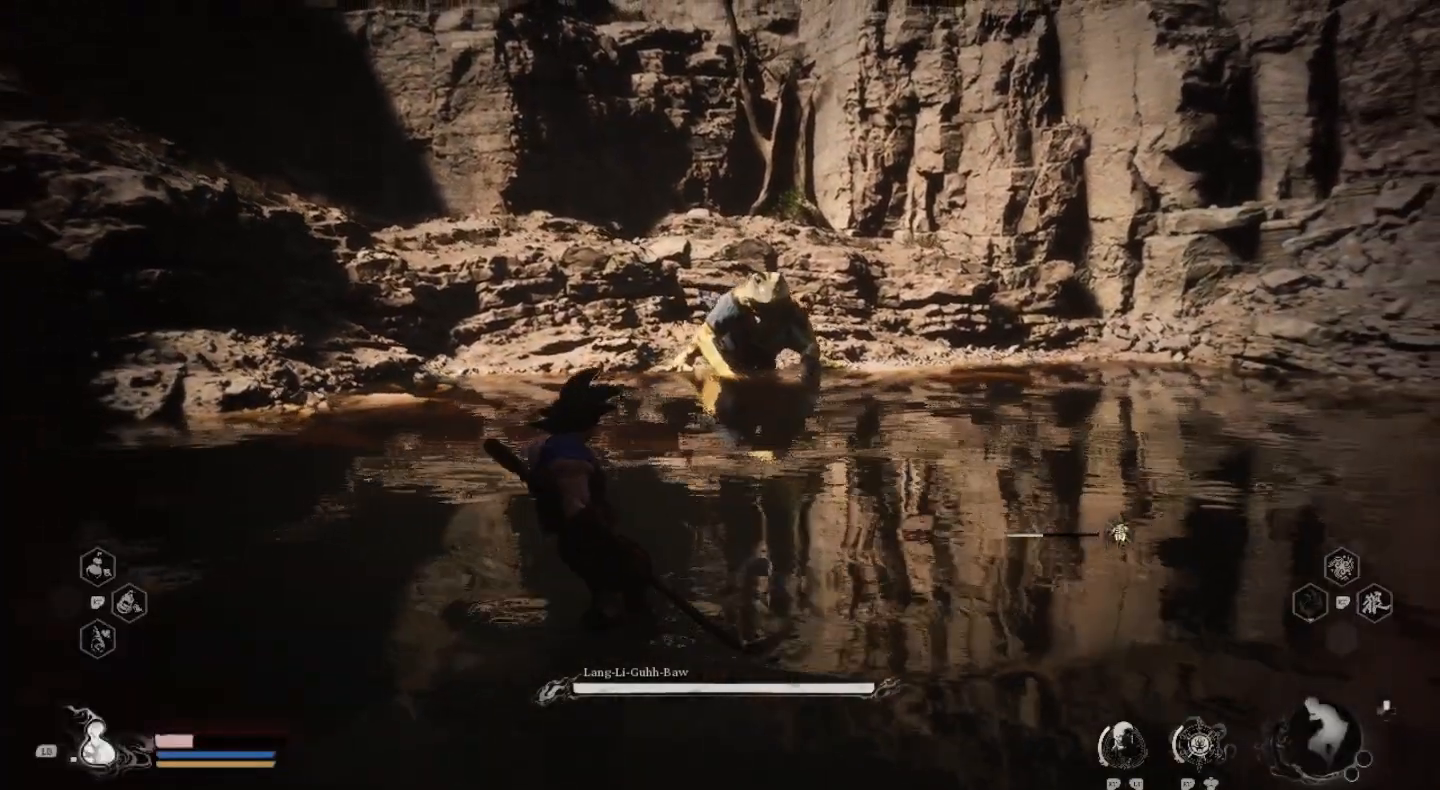
{"buttons": [], "left_stick": "down-left", "right_stick": "center", "events": []}
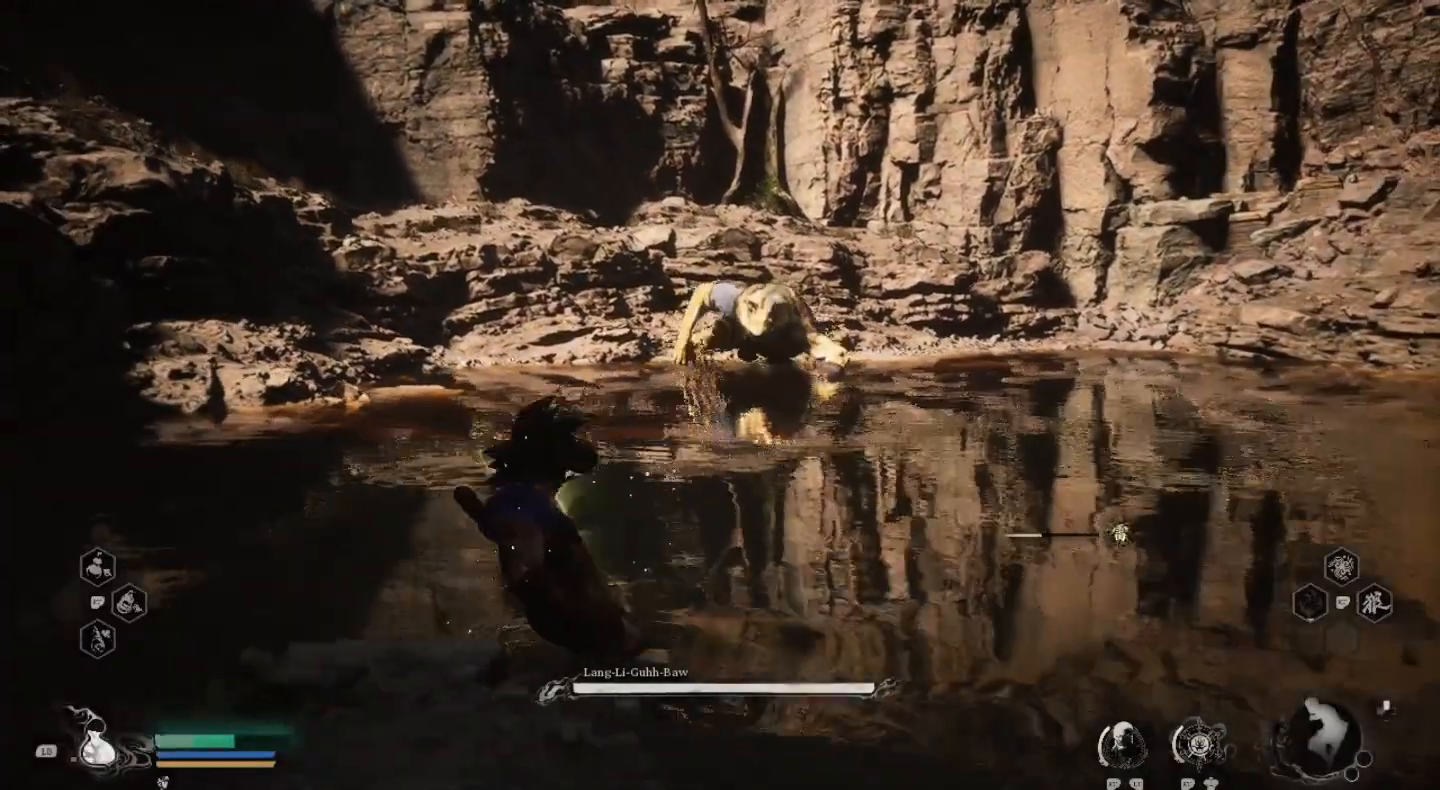
{"buttons": [], "left_stick": "left", "right_stick": "center", "events": [[33, "left_stick", "left"]]}
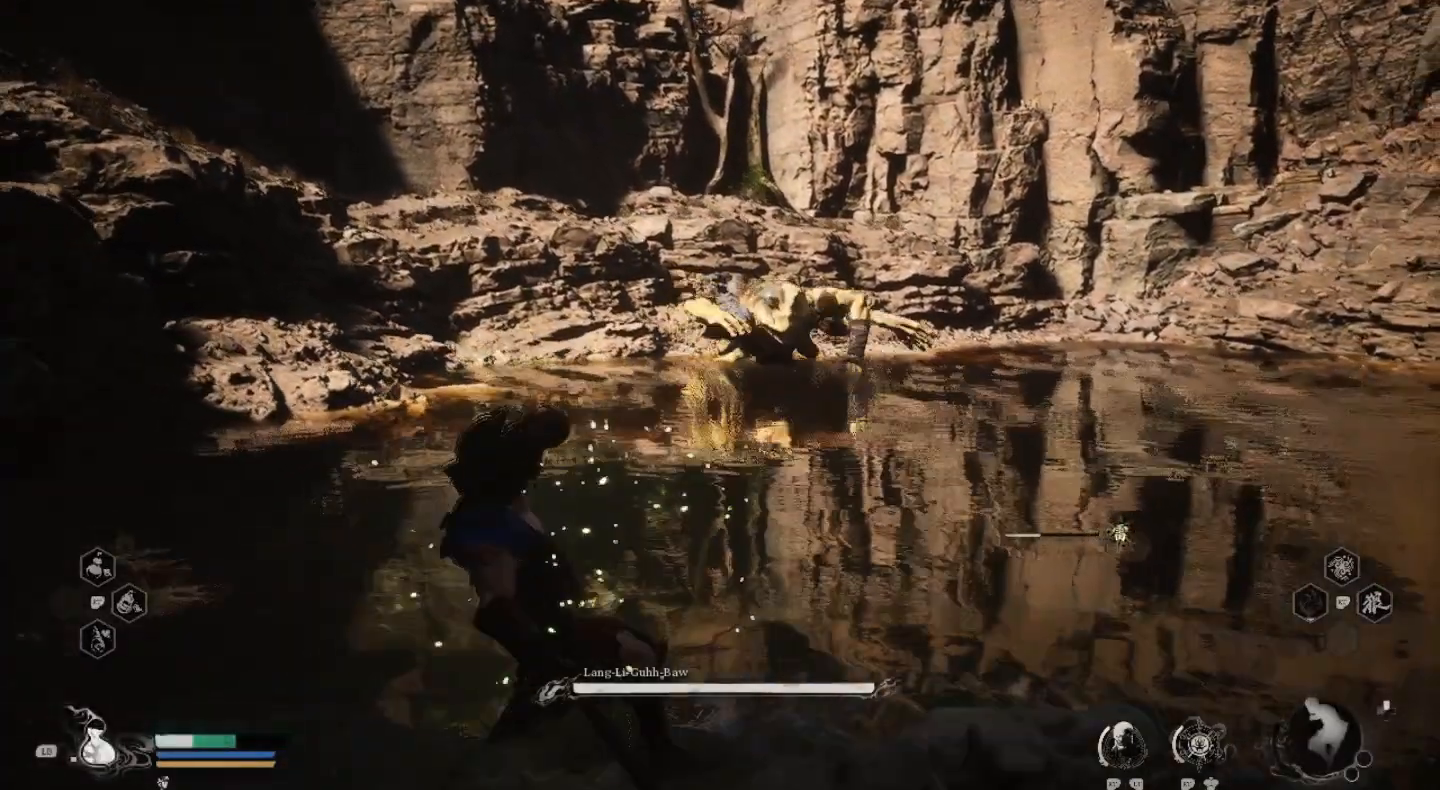
{"buttons": [], "left_stick": "left", "right_stick": "center", "events": []}
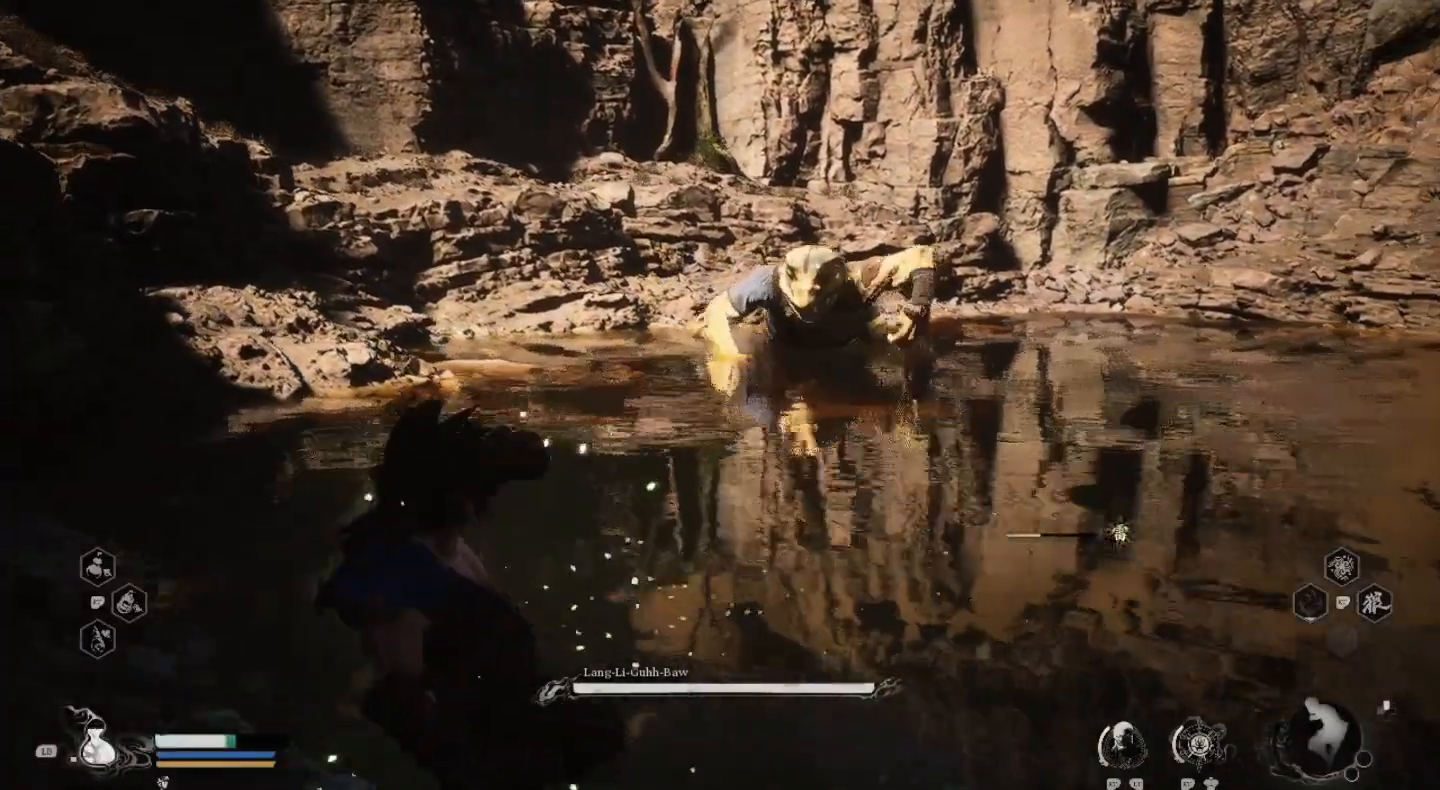
{"buttons": [], "left_stick": "up", "right_stick": "center", "events": [[100, "L1", "down"], [167, "left_stick", "up-left"], [200, "L1", "up"], [300, "left_stick", "up"]]}
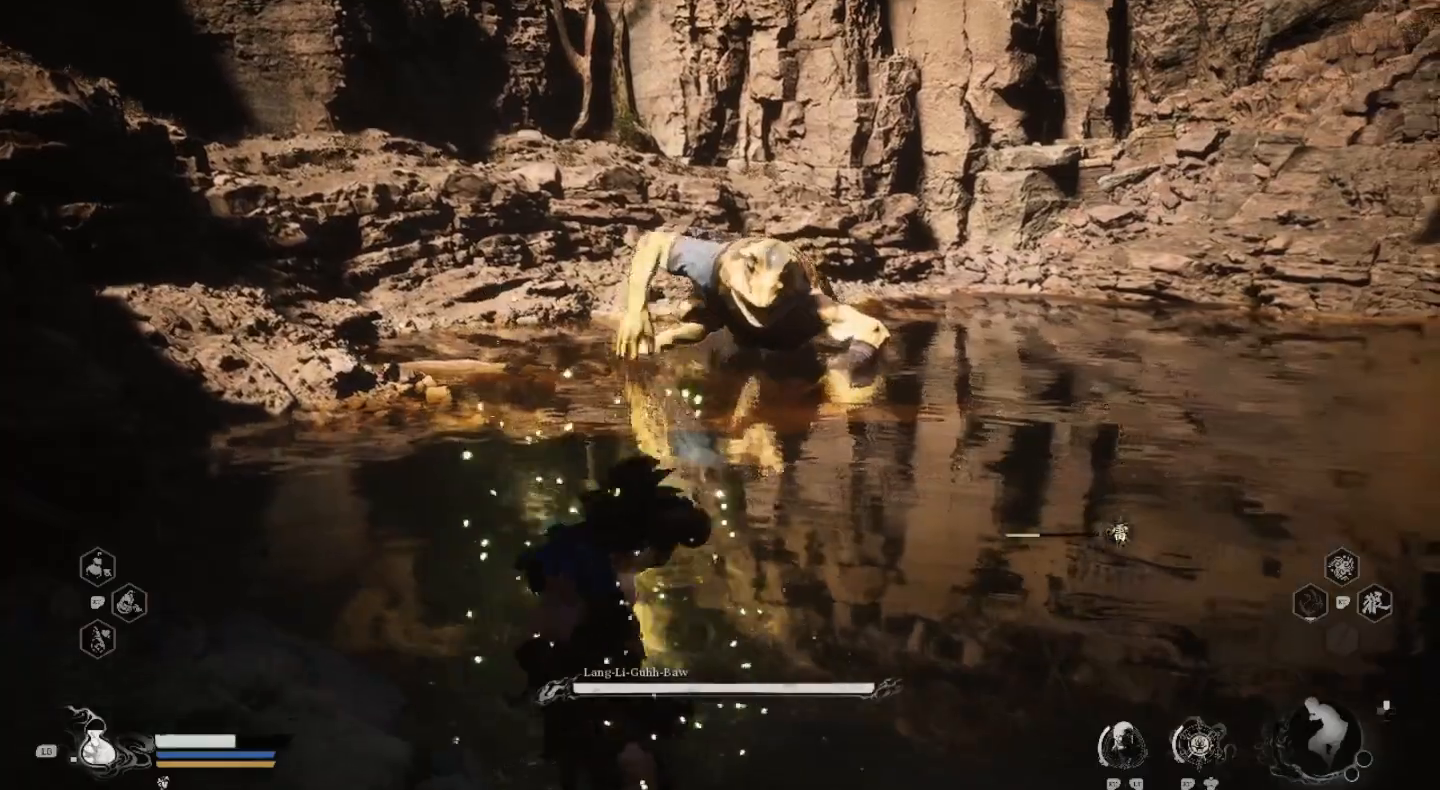
{"buttons": ["CROSS"], "left_stick": "up-right", "right_stick": "center", "events": [[233, "left_stick", "up-right"], [467, "CROSS", "down"]]}
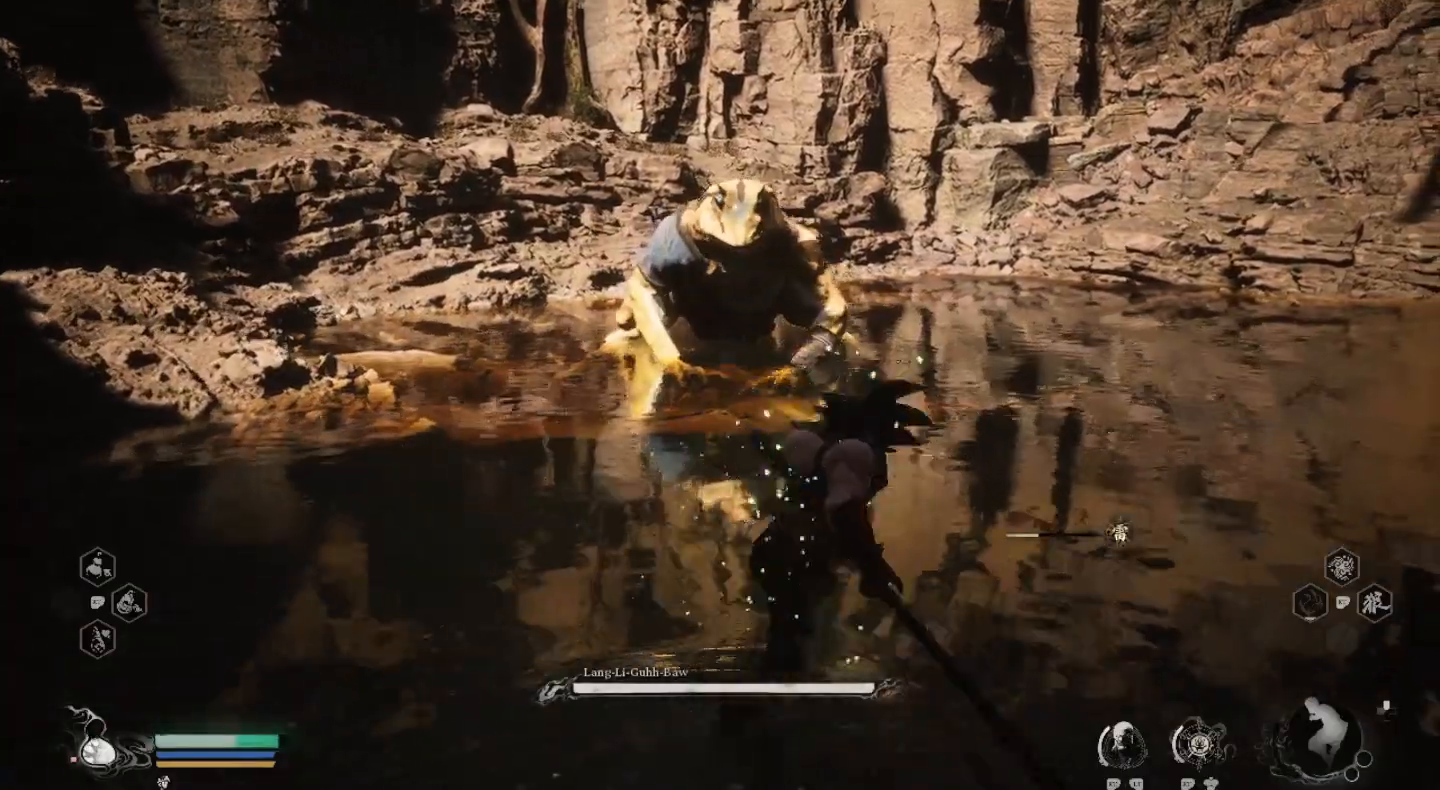
{"buttons": [], "left_stick": "up", "right_stick": "center", "events": [[100, "CROSS", "up"], [167, "CROSS", "down"], [167, "left_stick", "up"], [267, "CROSS", "up"]]}
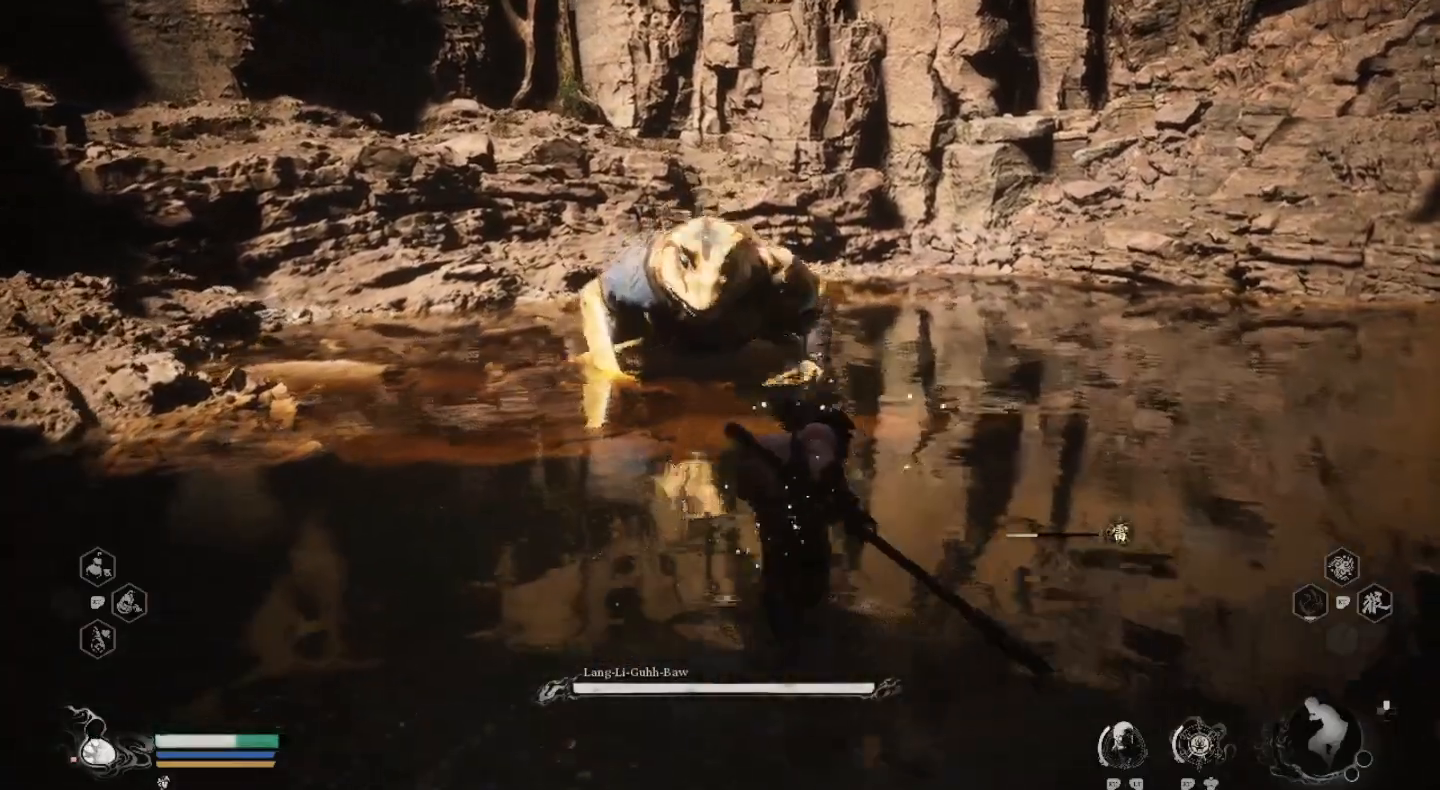
{"buttons": ["TRIANGLE"], "left_stick": "up", "right_stick": "center", "events": [[100, "CROSS", "down"], [200, "CROSS", "up"], [267, "CROSS", "down"], [367, "CROSS", "up"], [467, "TRIANGLE", "down"]]}
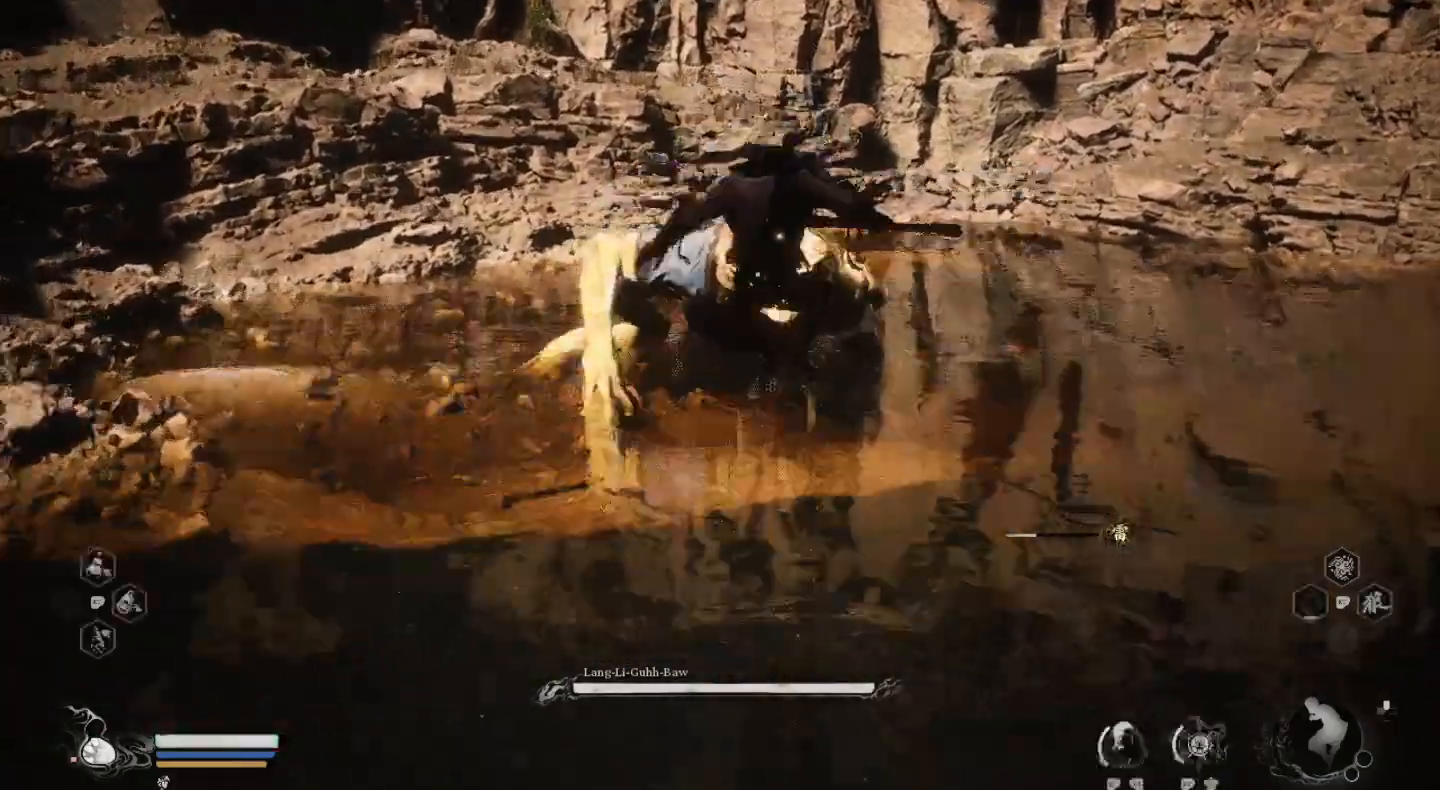
{"buttons": ["TRIANGLE"], "left_stick": "up", "right_stick": "center", "events": [[33, "TRIANGLE", "up"], [133, "TRIANGLE", "down"], [233, "TRIANGLE", "up"], [300, "TRIANGLE", "down"], [433, "TRIANGLE", "up"], [500, "TRIANGLE", "down"]]}
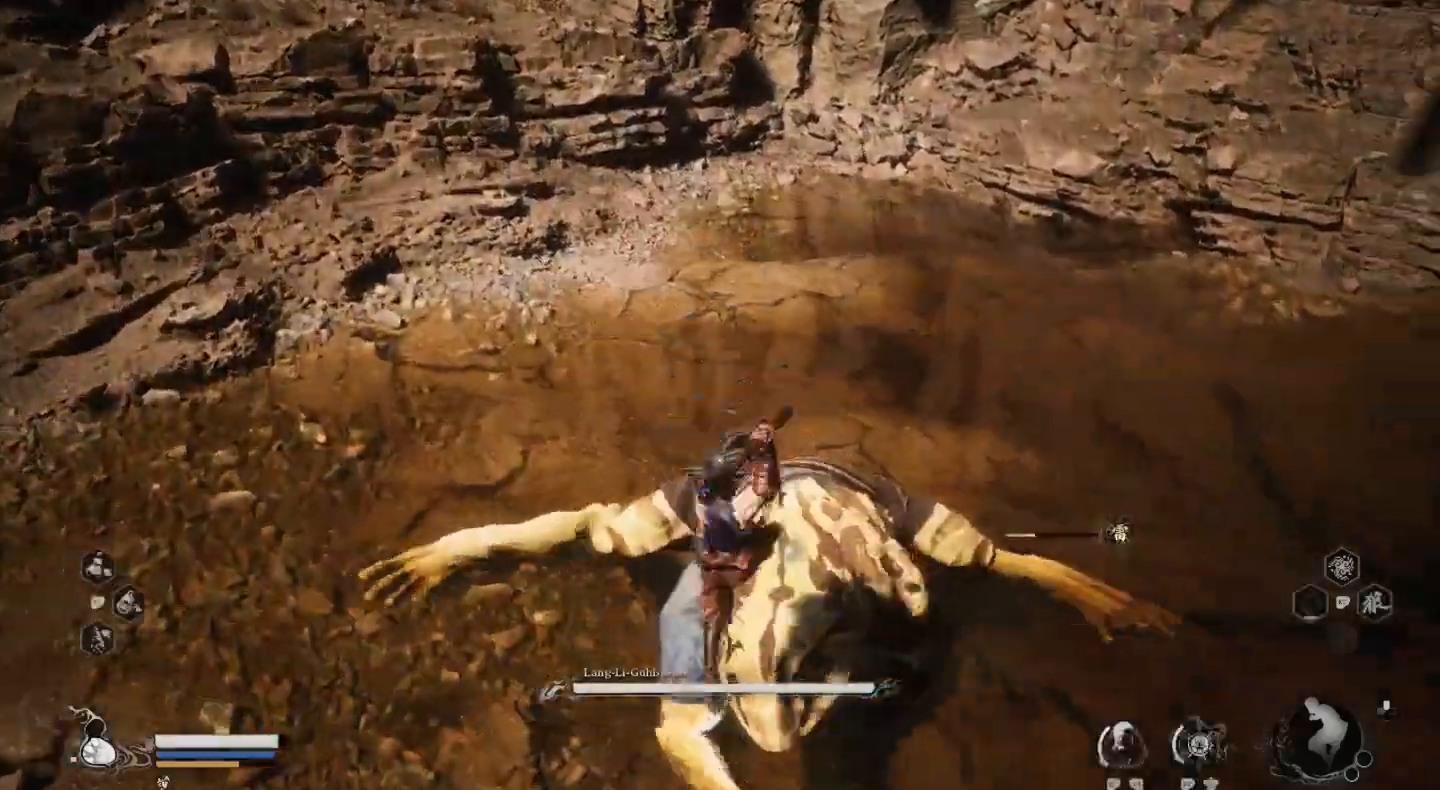
{"buttons": [], "left_stick": "up", "right_stick": "center", "events": [[67, "TRIANGLE", "up"], [133, "TRIANGLE", "down"], [267, "TRIANGLE", "up"]]}
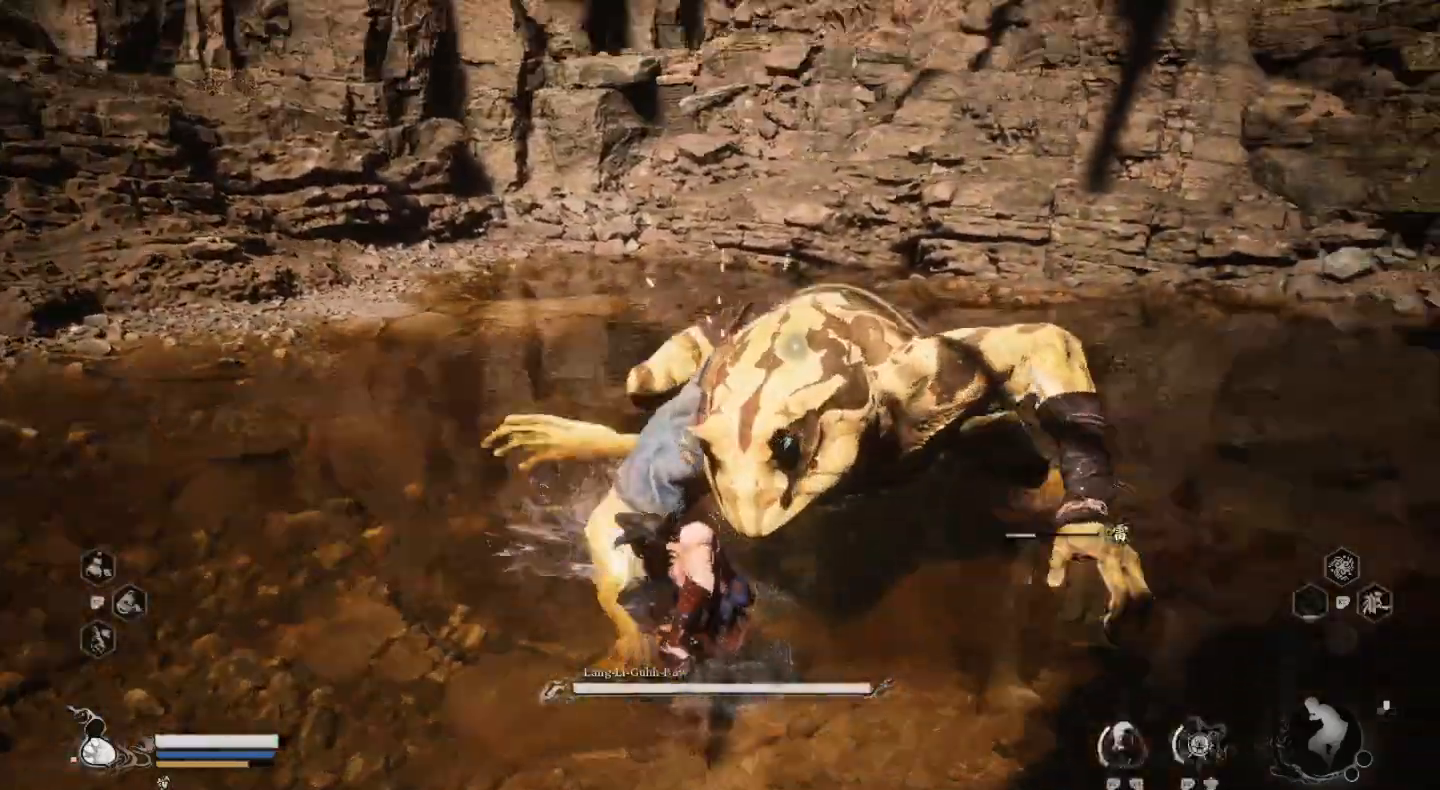
{"buttons": ["SQUARE"], "left_stick": "up-right", "right_stick": "center", "events": [[100, "SQUARE", "down"], [133, "left_stick", "up-right"], [200, "SQUARE", "up"], [267, "SQUARE", "down"], [367, "SQUARE", "up"], [467, "SQUARE", "down"]]}